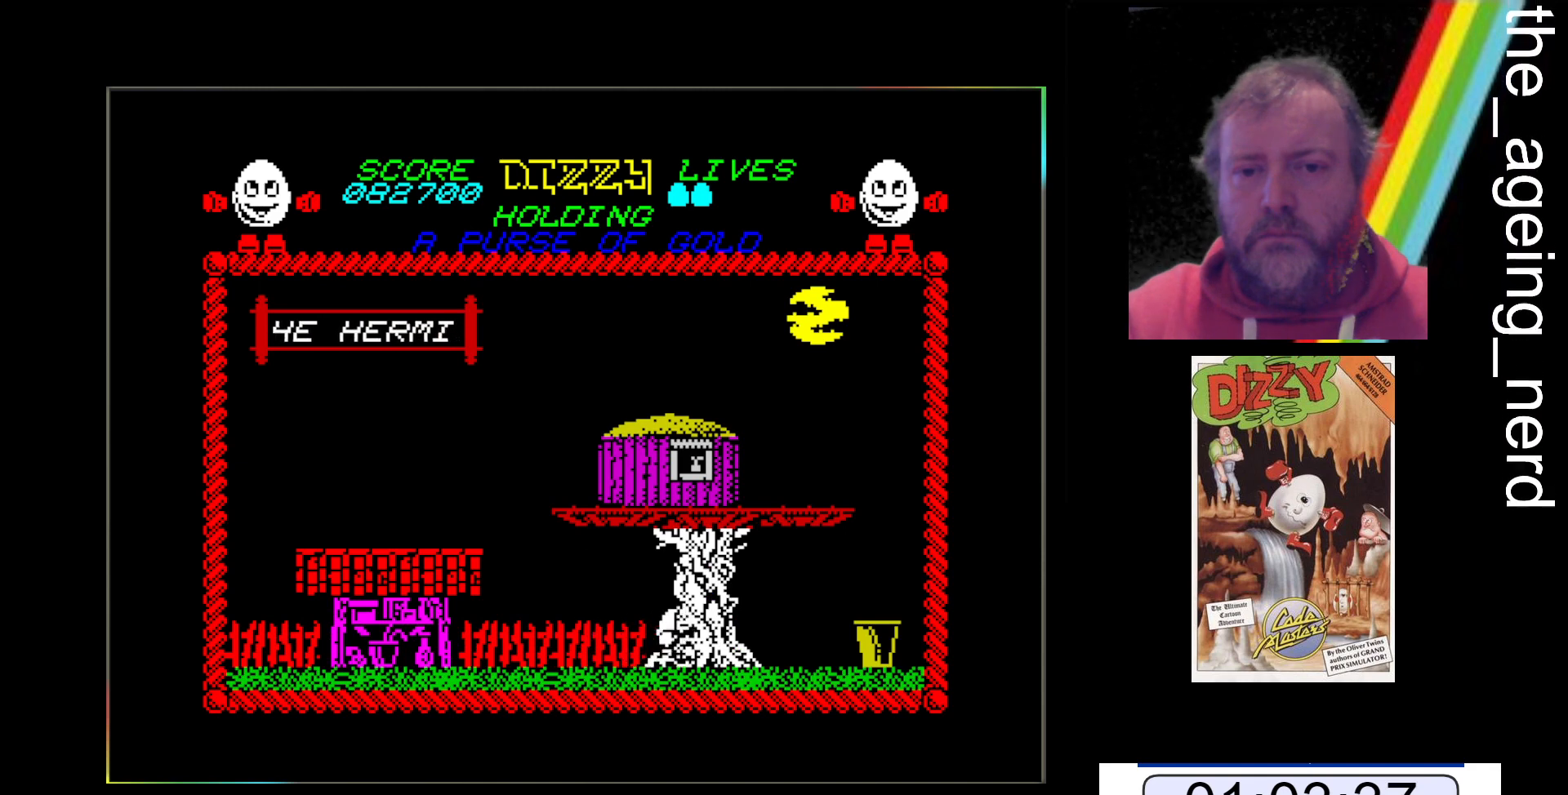
Gameplay with keyboard; each line is a JSON object with the keys held at the frame after it. "events" lists presses ("down") and releases ("up") of "return", "space", "x" and "z" between this image and that frame as [ms after this image, input, new state], when the widget could be followed in between. No other keys are recorded. Mouse input is not recorded.
{"keys": ["x"], "events": [[133, "space", "down"], [400, "space", "up"]]}
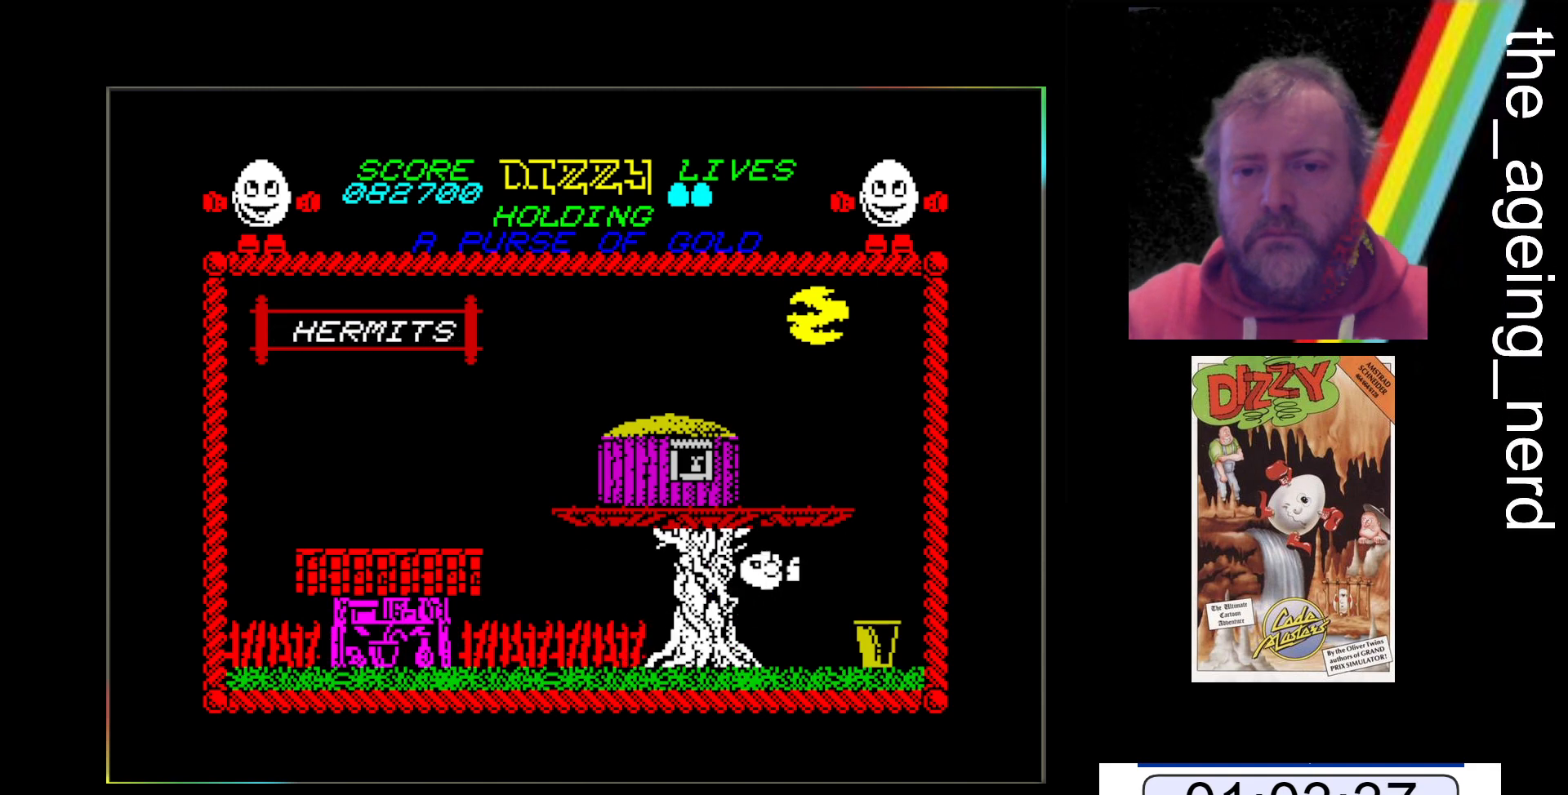
{"keys": [], "events": [[233, "x", "up"]]}
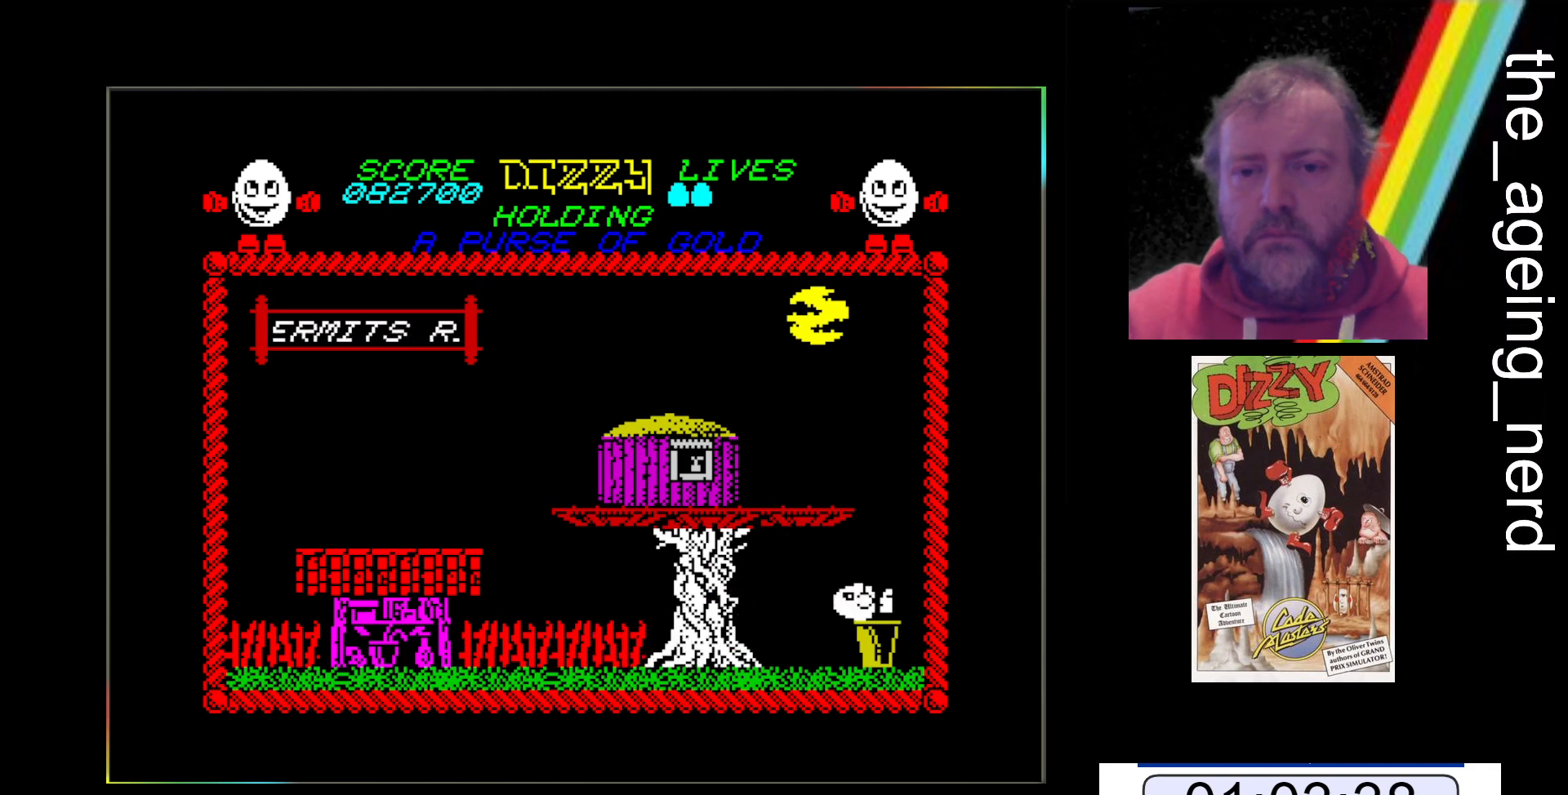
{"keys": [], "events": []}
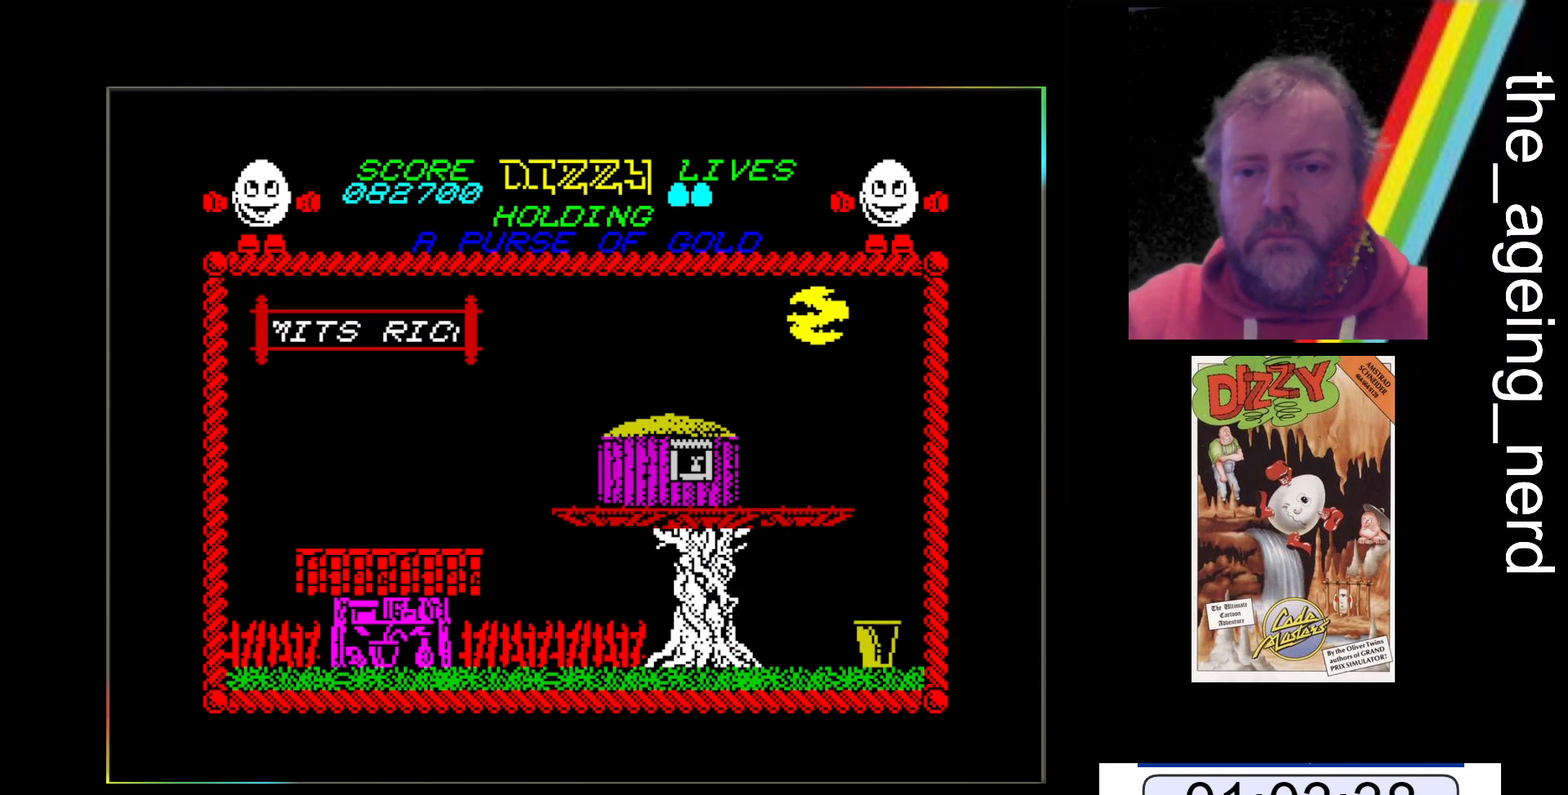
{"keys": [], "events": [[167, "return", "down"], [267, "return", "up"]]}
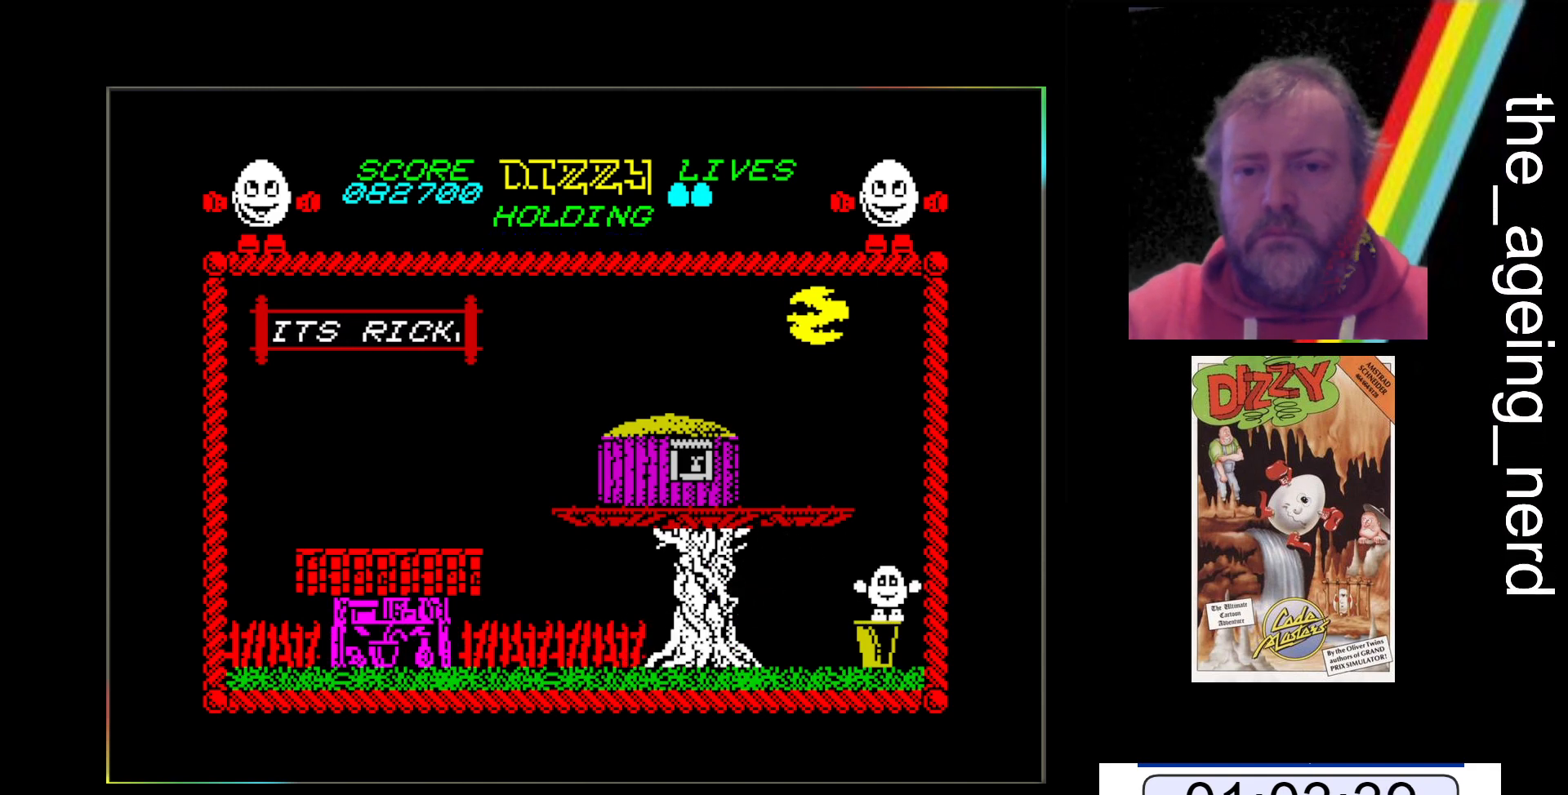
{"keys": [], "events": []}
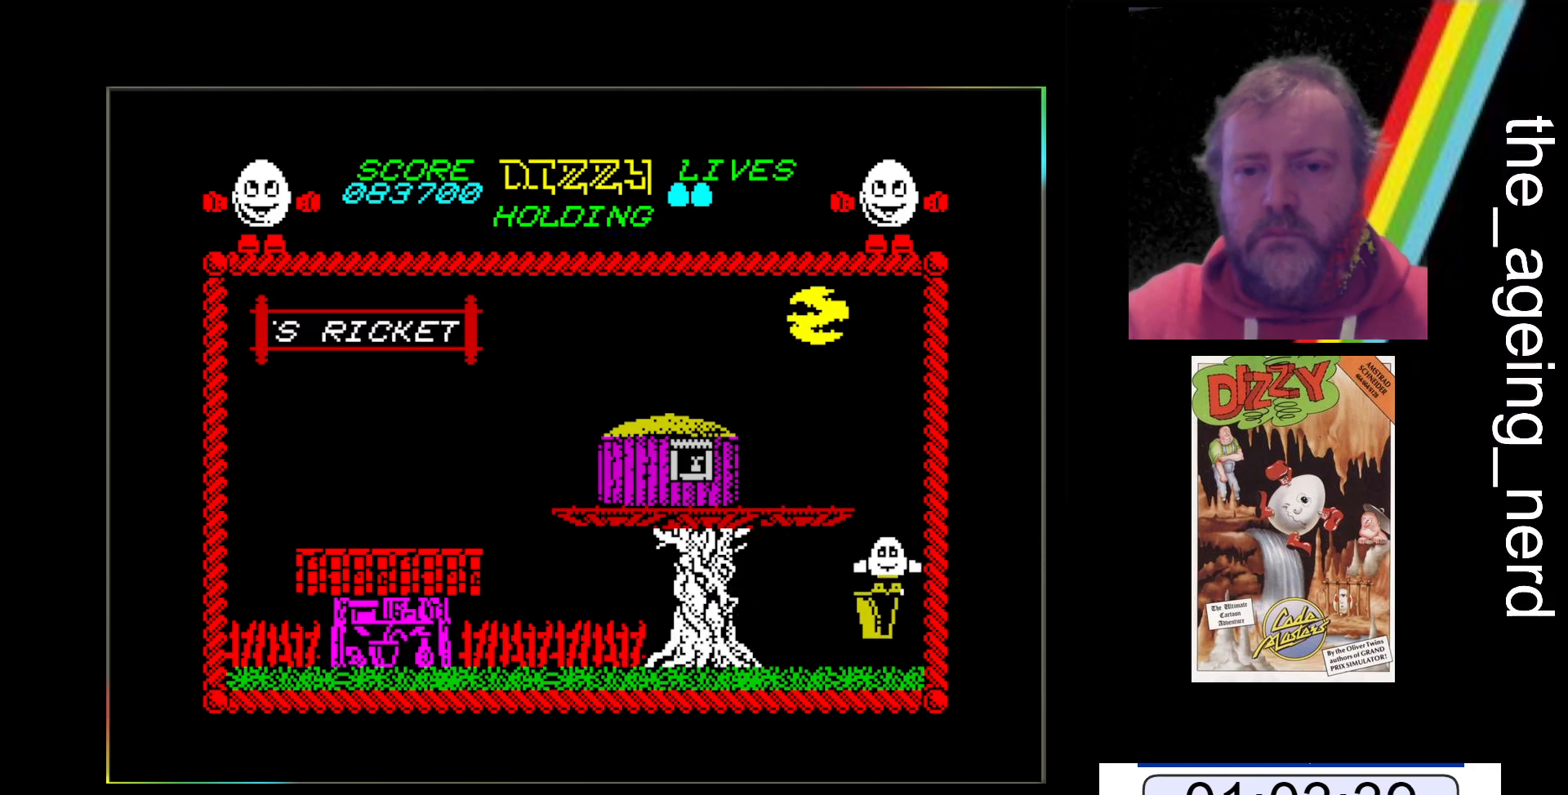
{"keys": [], "events": []}
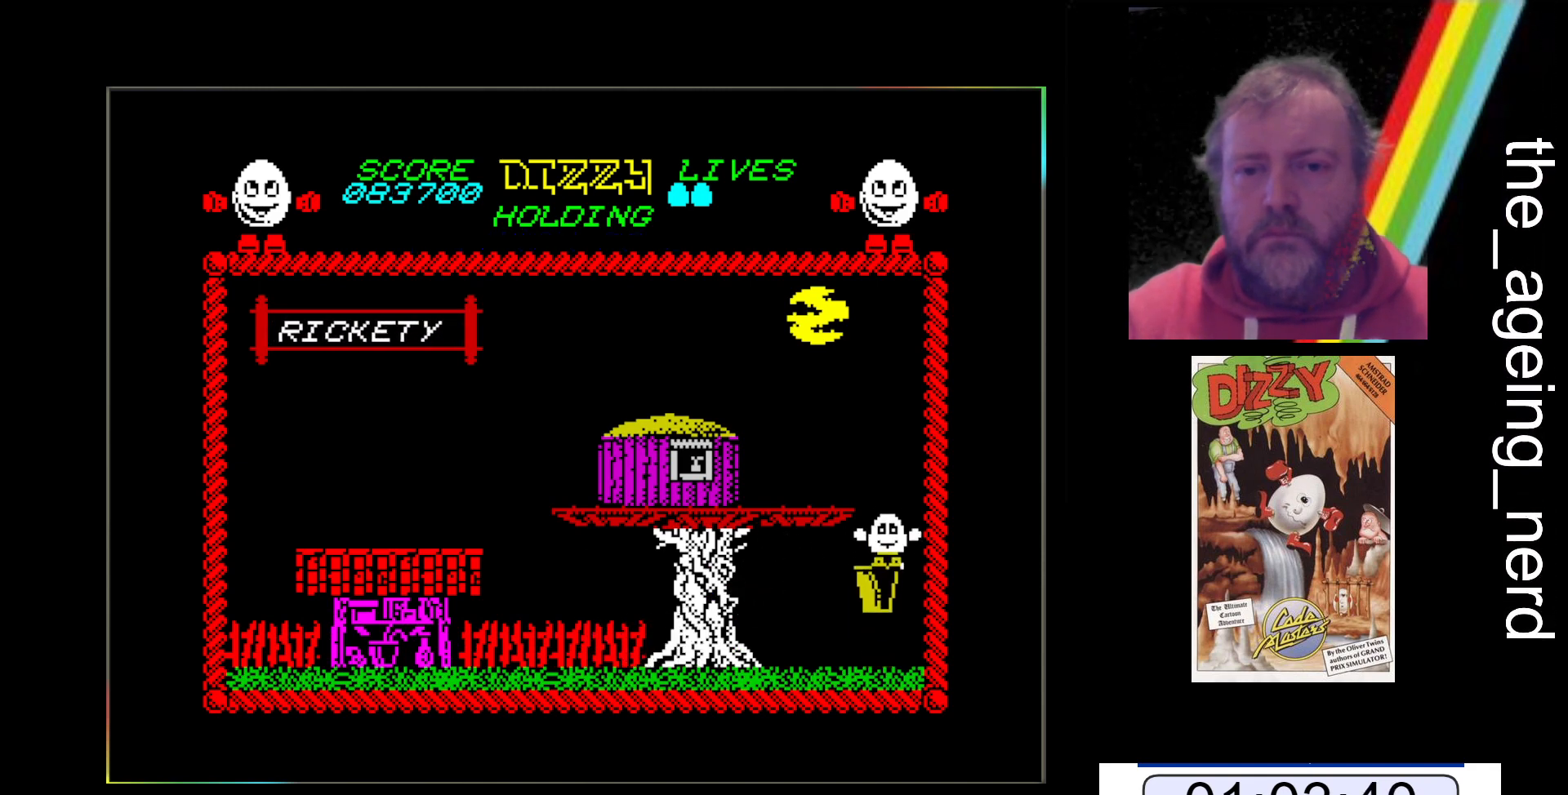
{"keys": [], "events": []}
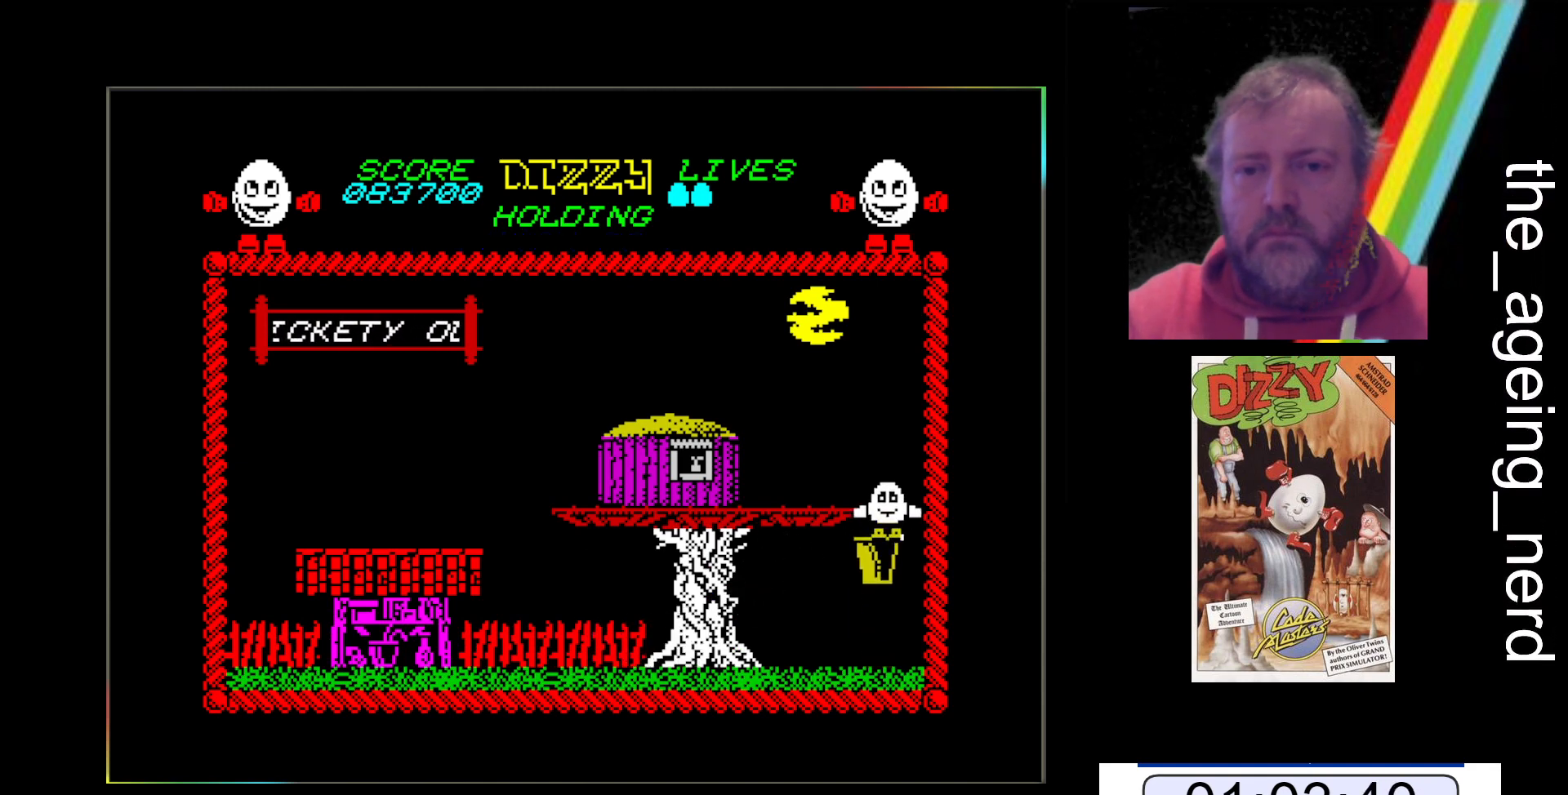
{"keys": ["z"], "events": [[467, "z", "down"]]}
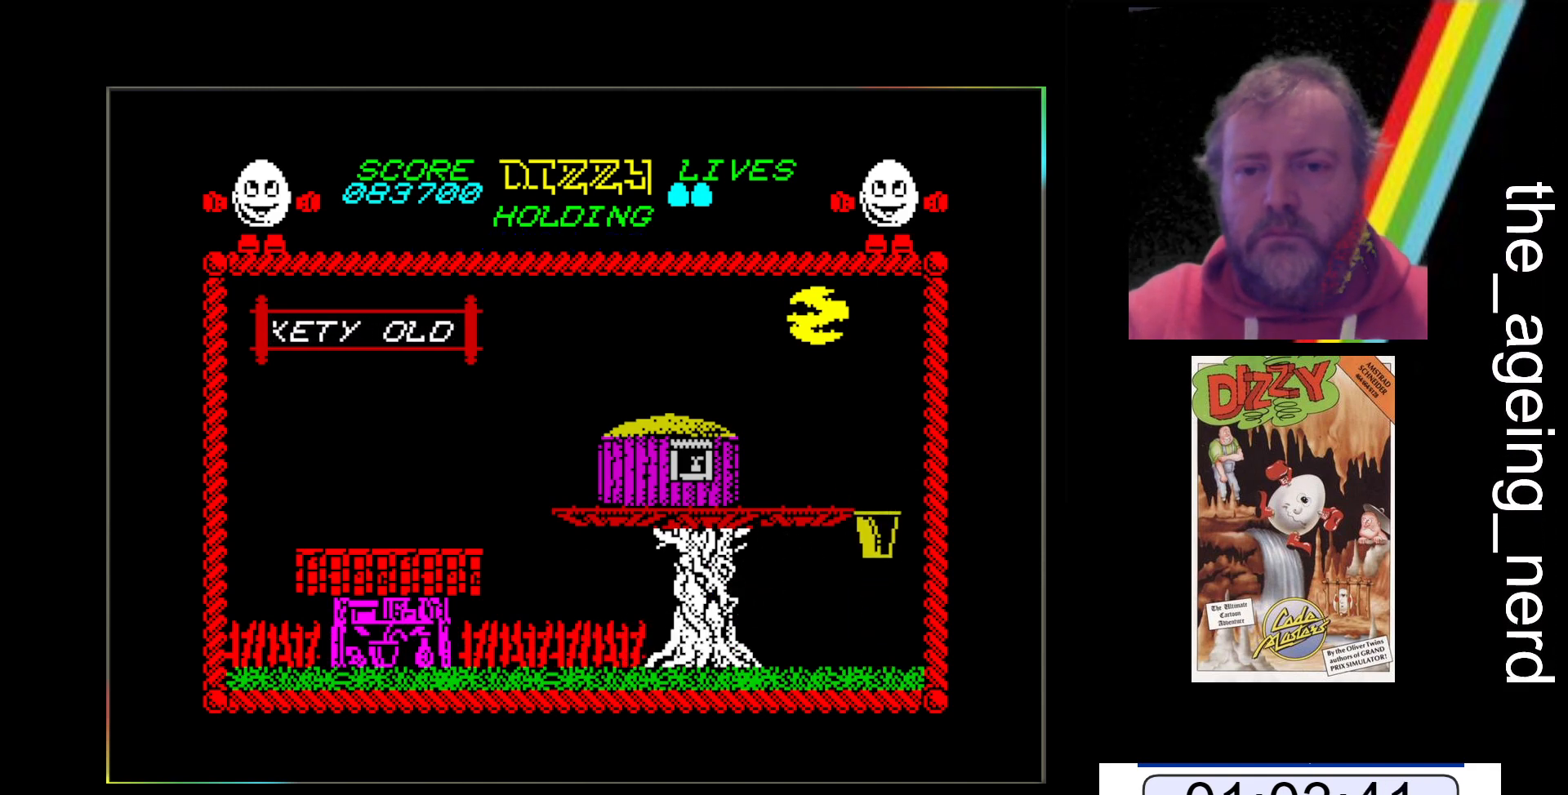
{"keys": ["z"], "events": []}
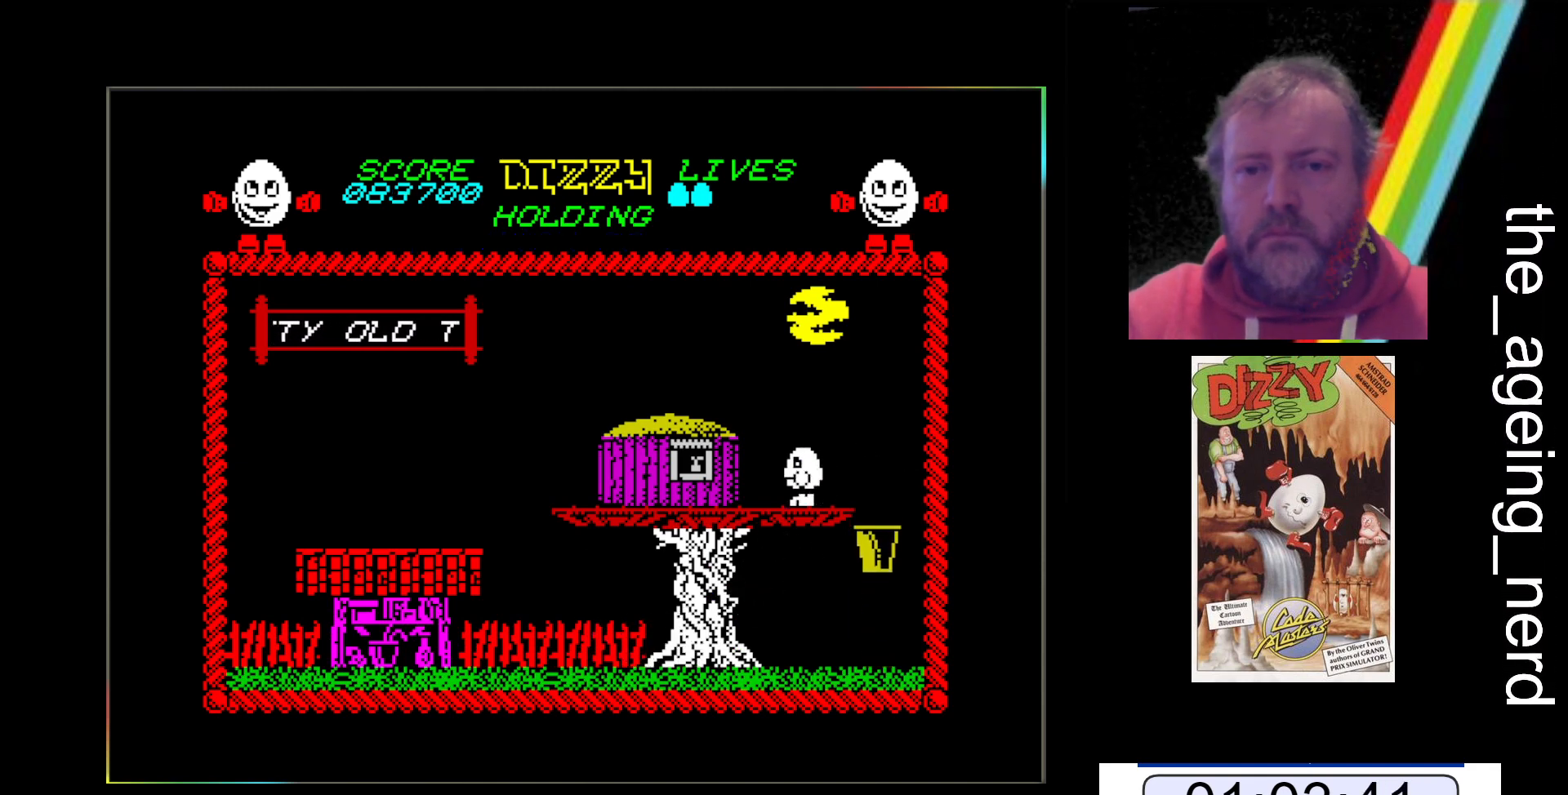
{"keys": ["x"], "events": [[300, "z", "up"], [400, "x", "down"]]}
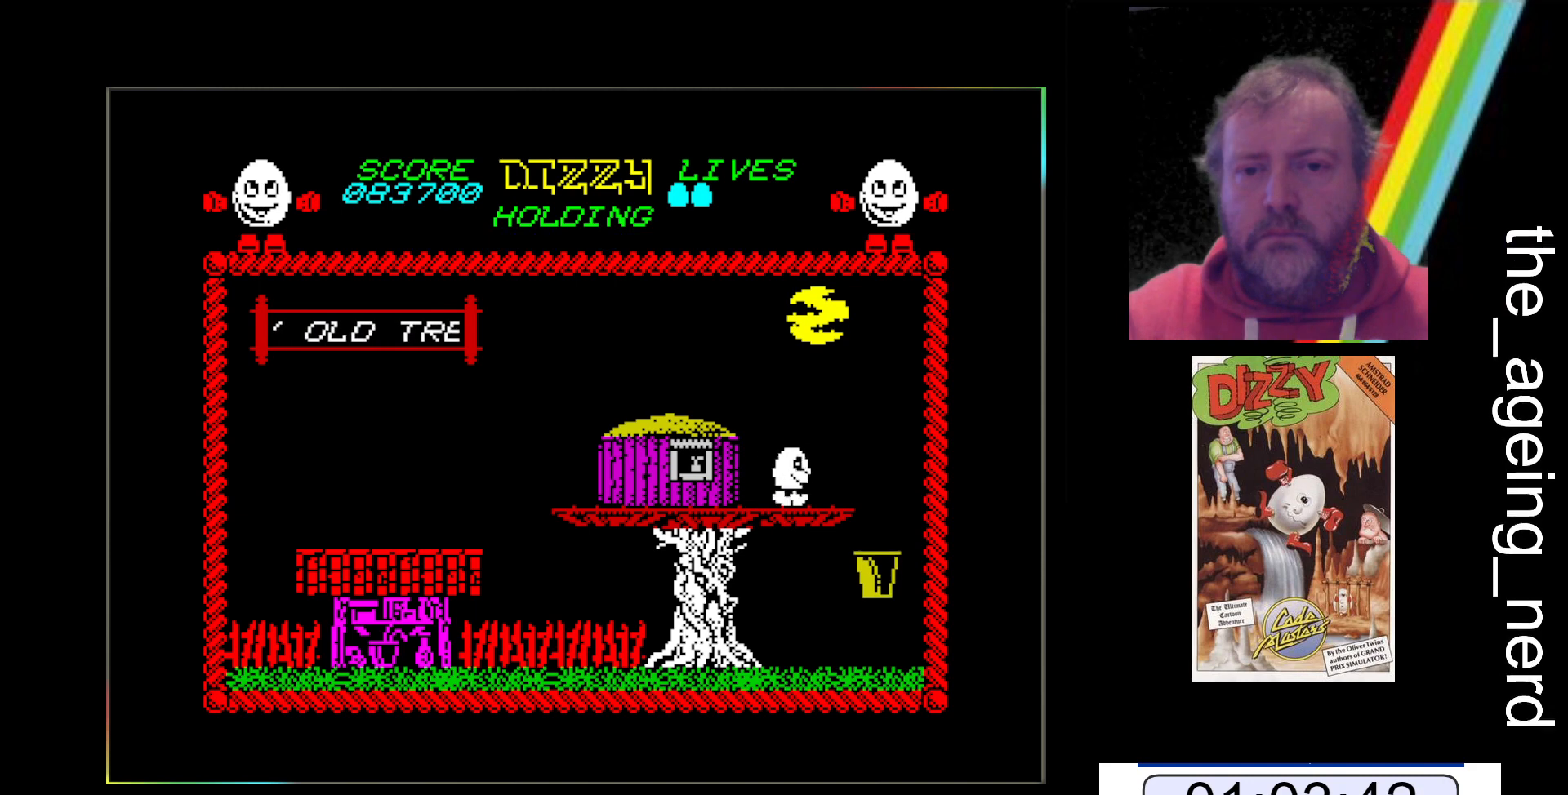
{"keys": [], "events": [[367, "x", "up"]]}
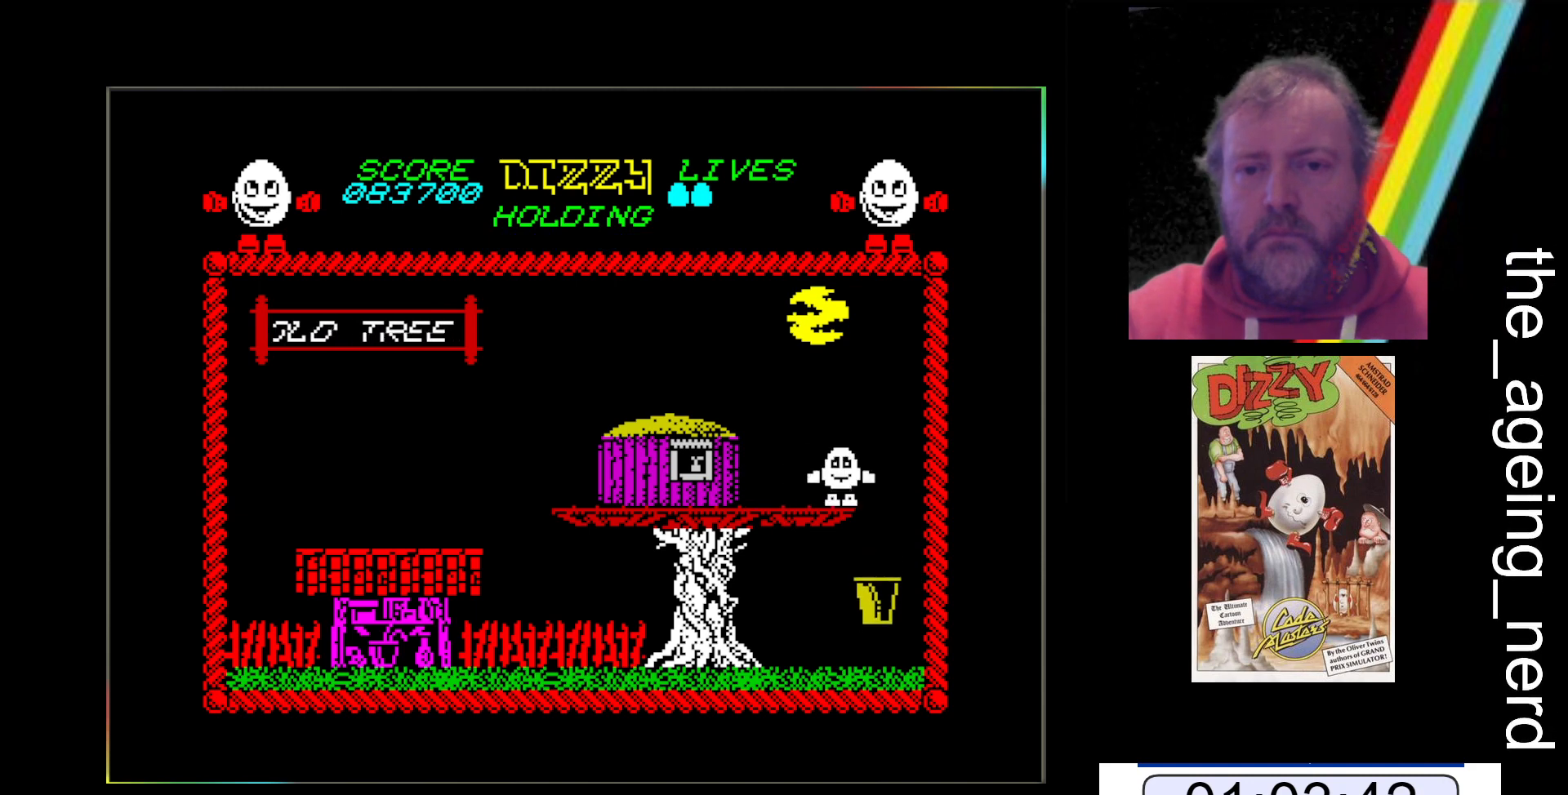
{"keys": [], "events": [[200, "space", "down"], [200, "z", "down"], [467, "space", "up"], [467, "z", "up"]]}
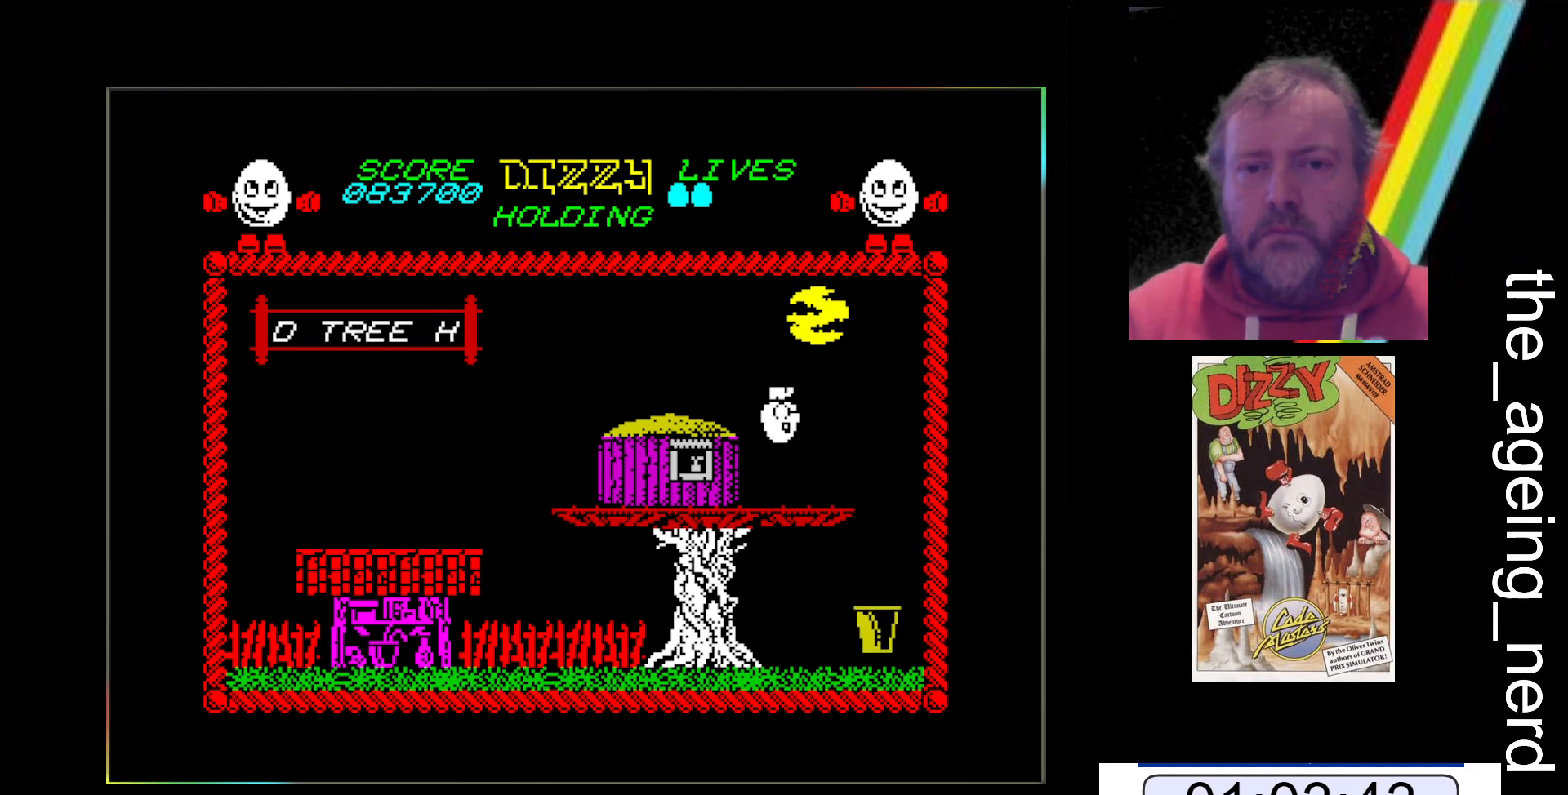
{"keys": [], "events": []}
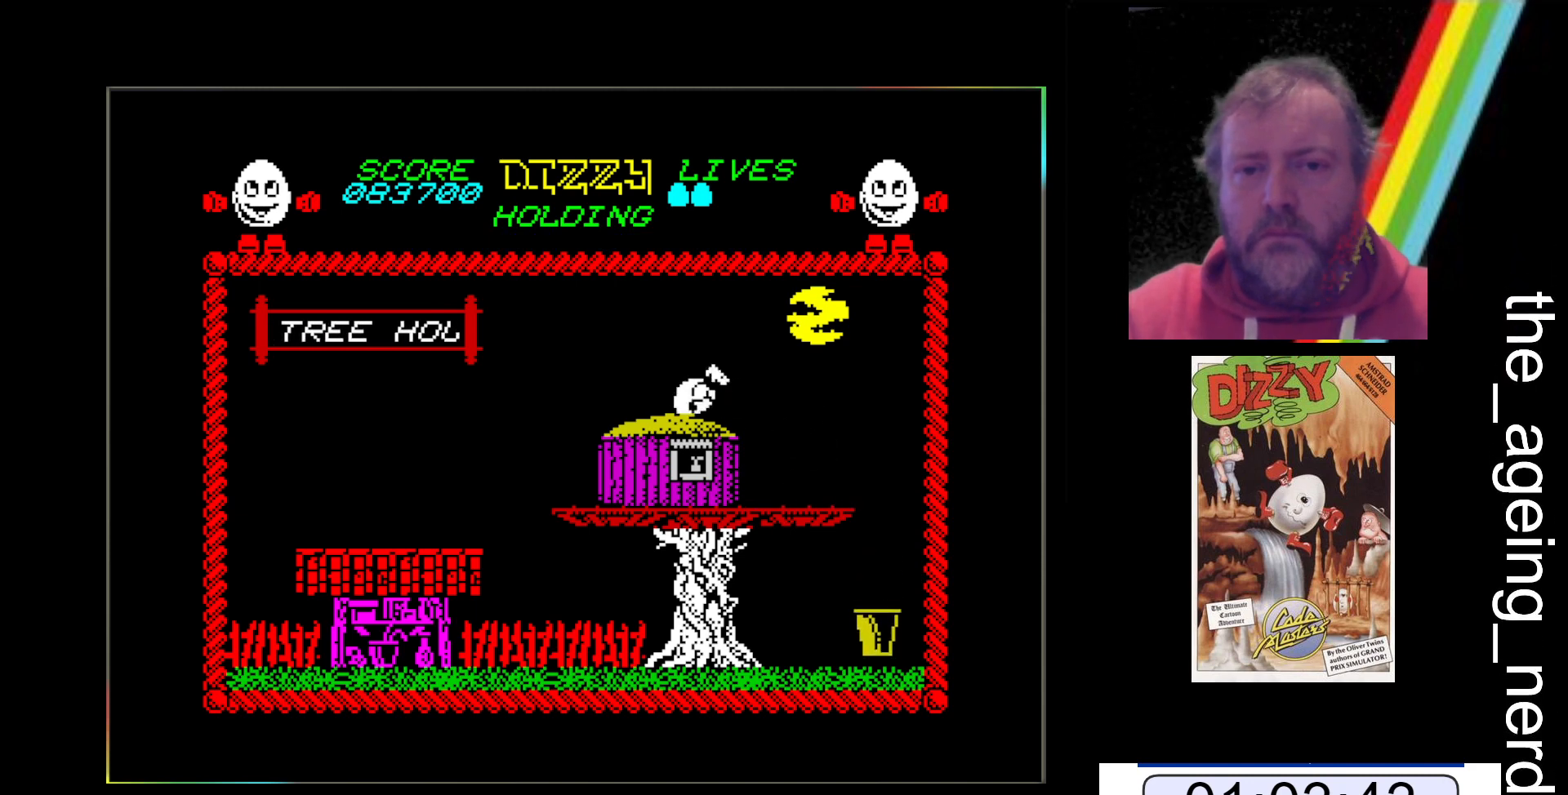
{"keys": [], "events": []}
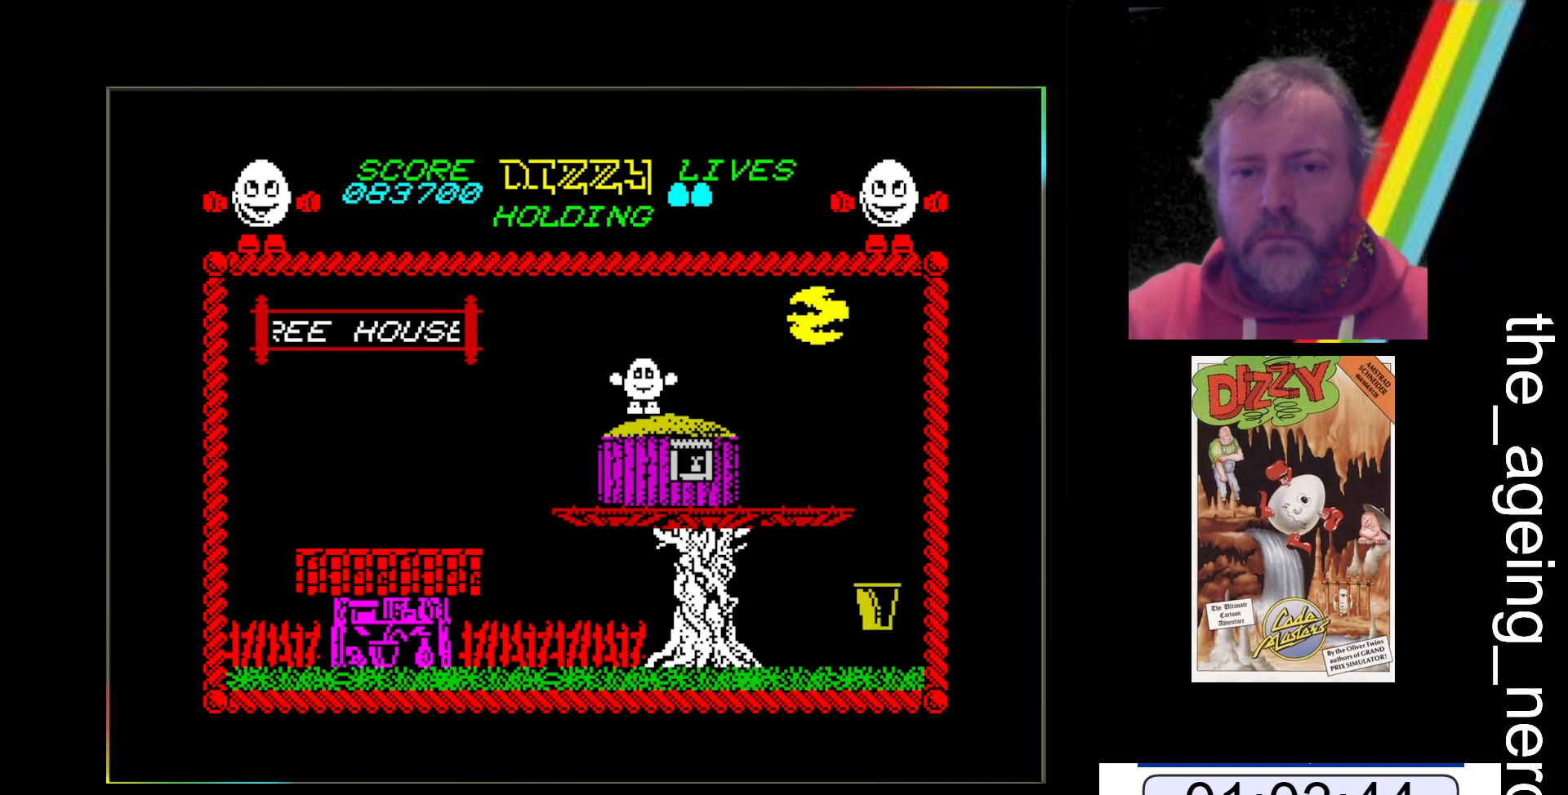
{"keys": [], "events": [[233, "space", "down"], [433, "space", "up"]]}
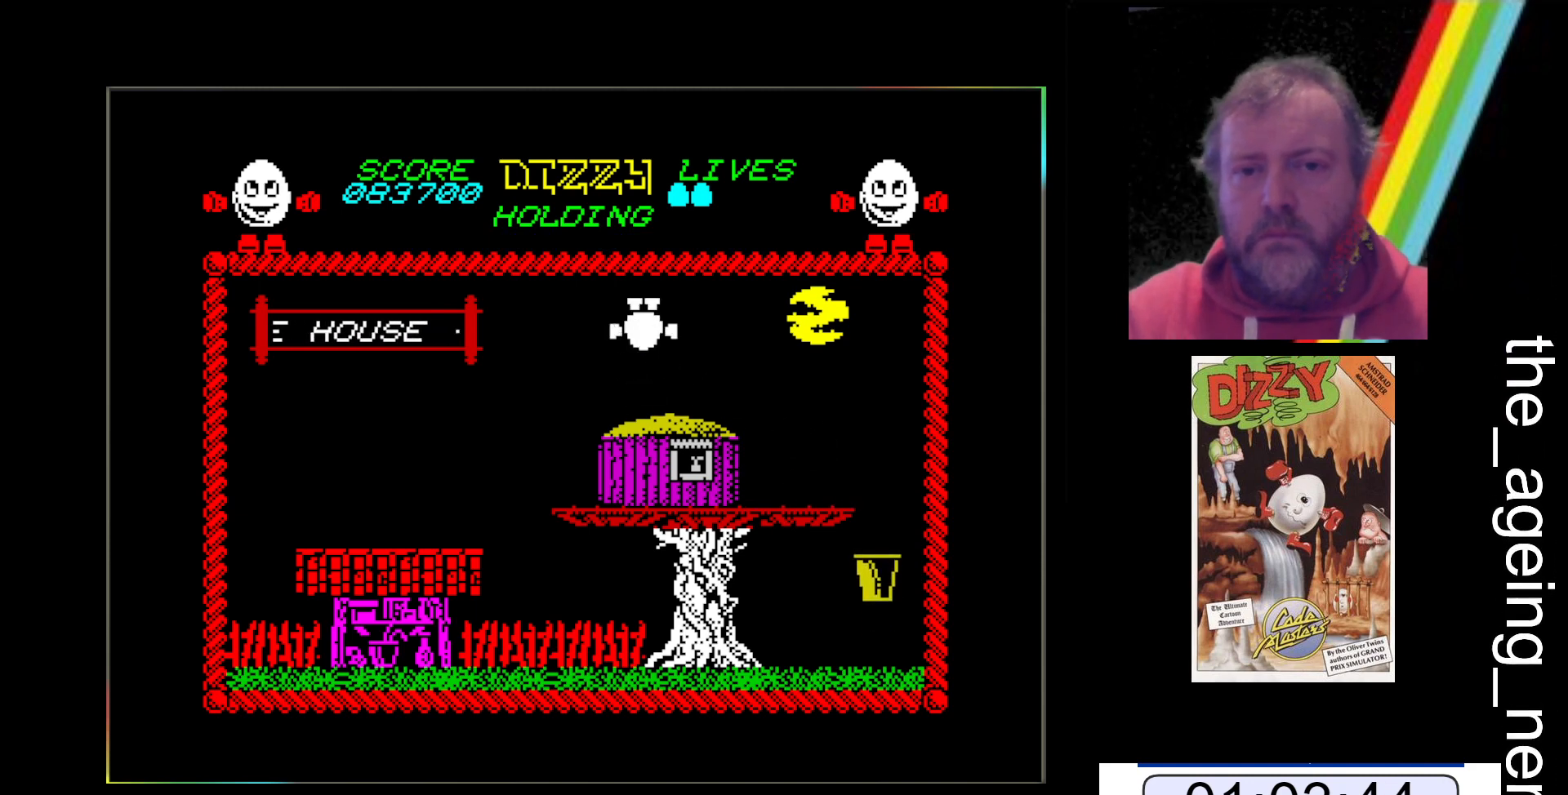
{"keys": [], "events": [[167, "return", "down"], [300, "return", "up"], [467, "return", "down"], [500, "return", "up"]]}
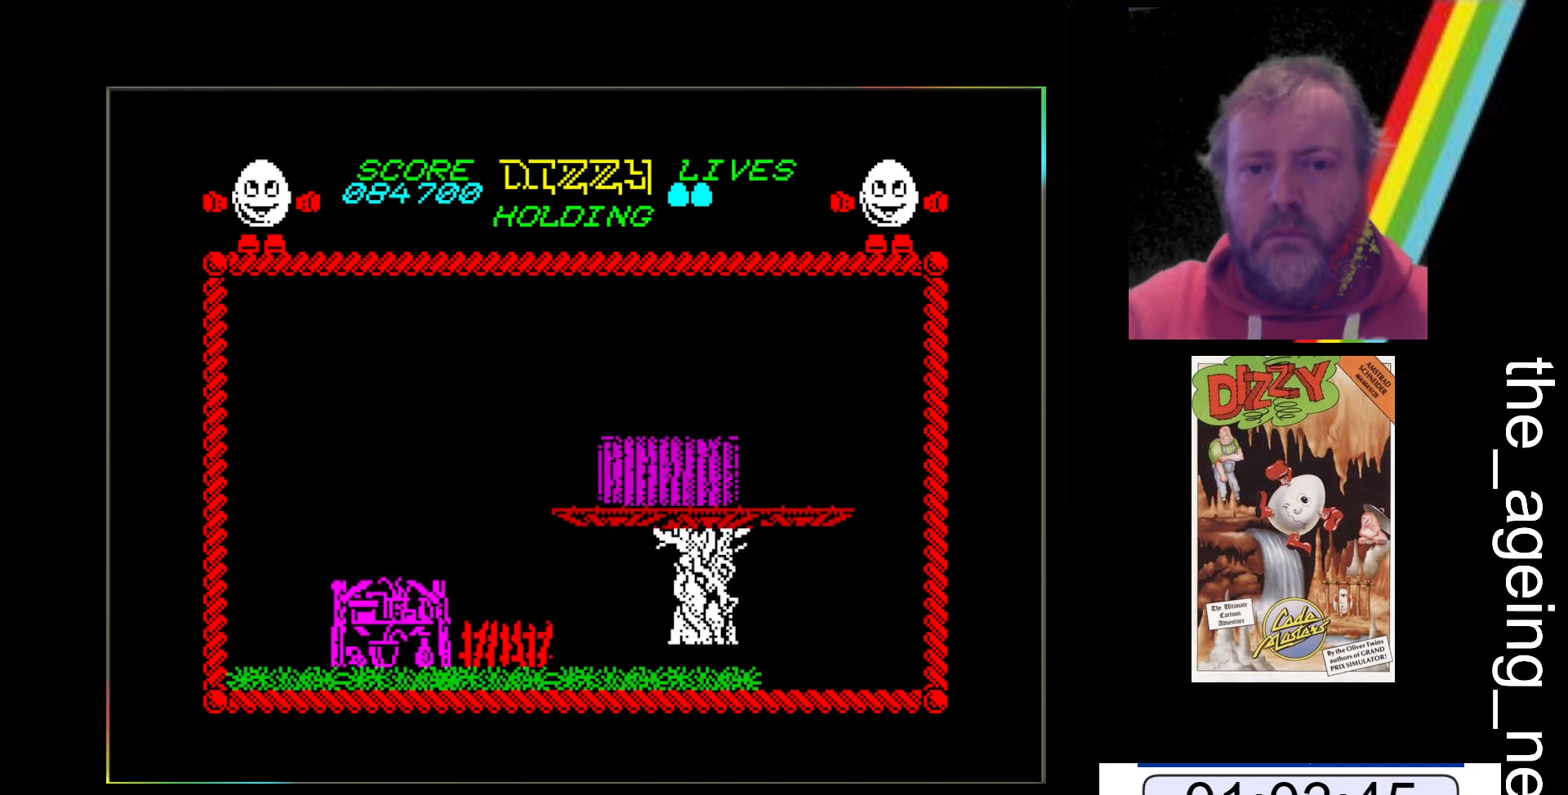
{"keys": [], "events": [[100, "return", "down"], [167, "return", "up"], [267, "return", "down"], [333, "return", "up"], [400, "return", "down"], [500, "return", "up"]]}
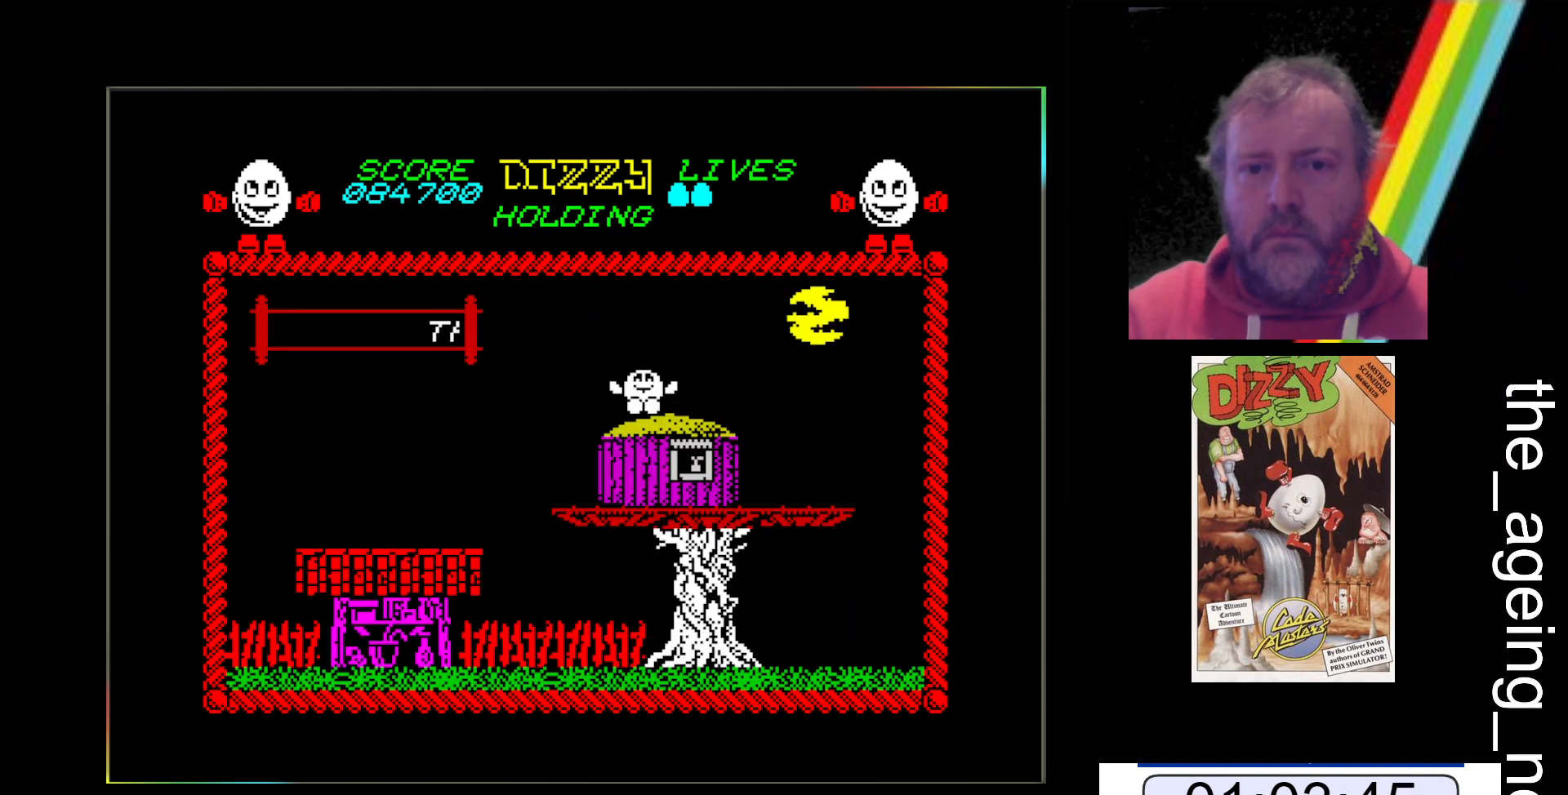
{"keys": ["z"], "events": [[100, "return", "down"], [167, "return", "up"], [233, "return", "down"], [333, "return", "up"], [433, "return", "down"], [433, "z", "down"], [467, "return", "up"]]}
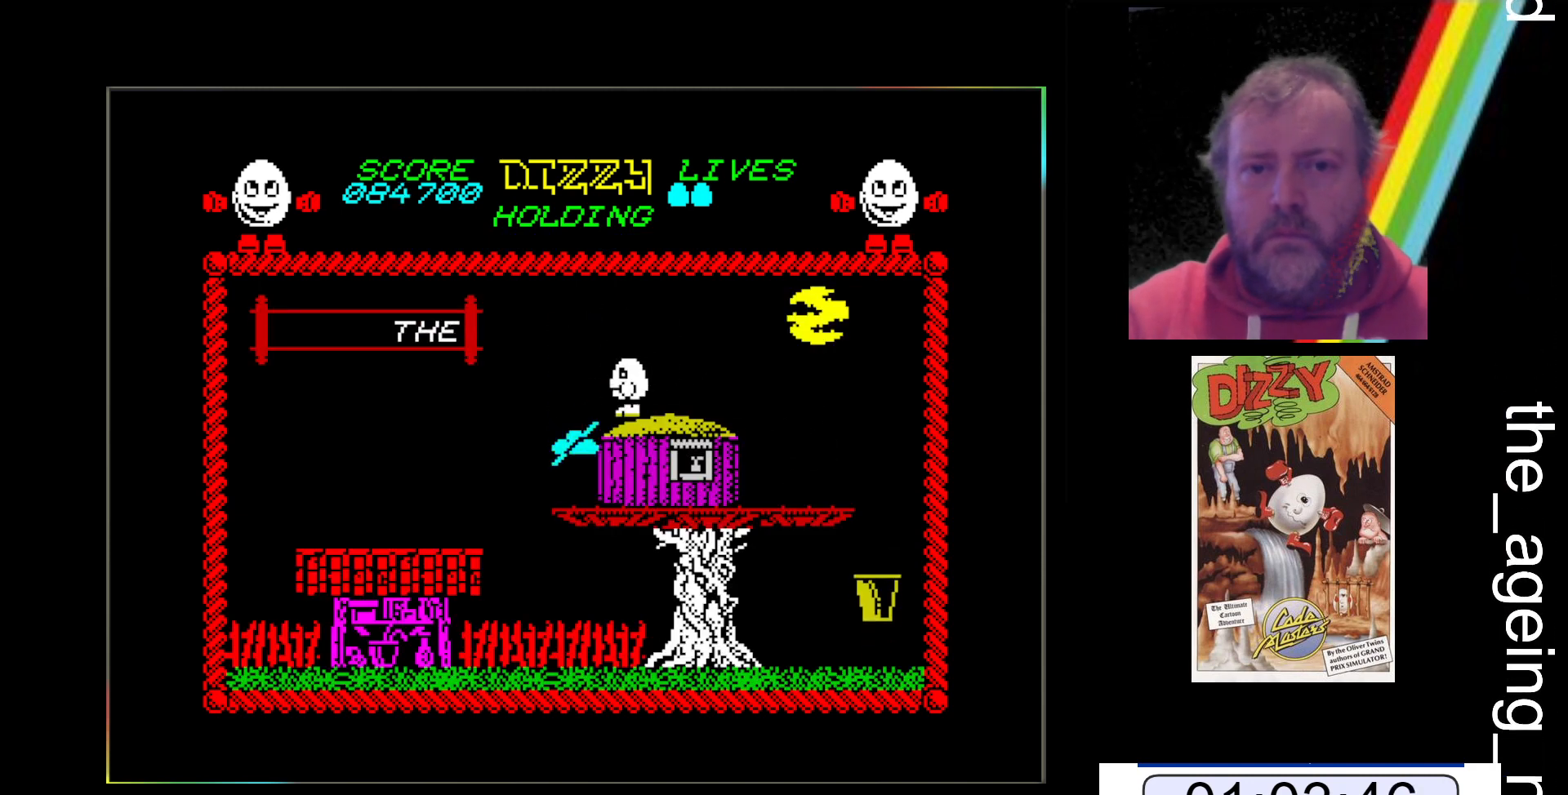
{"keys": [], "events": [[133, "return", "down"], [133, "z", "up"], [167, "return", "up"]]}
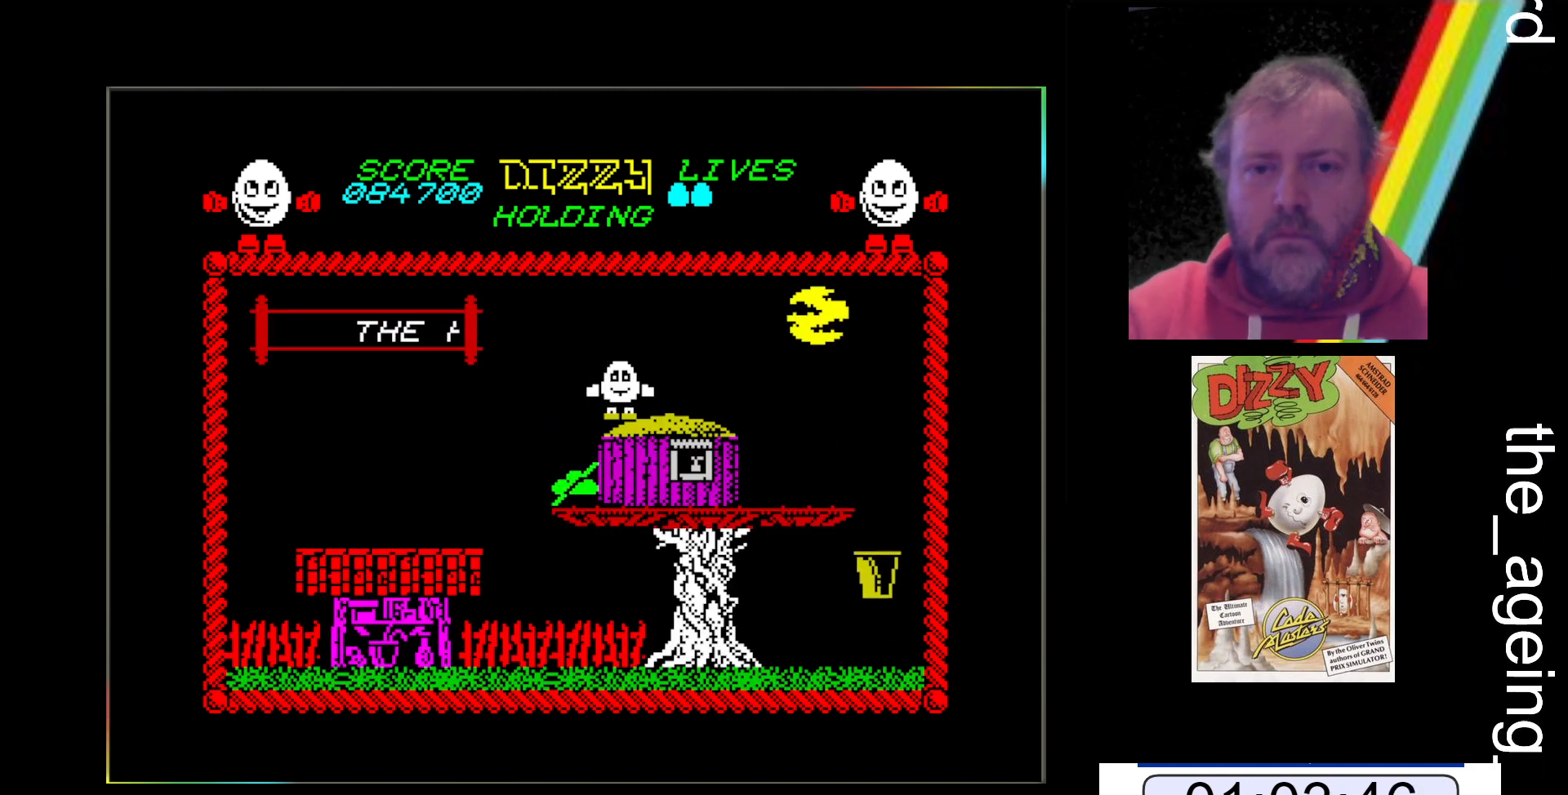
{"keys": [], "events": [[100, "z", "down"], [367, "z", "up"]]}
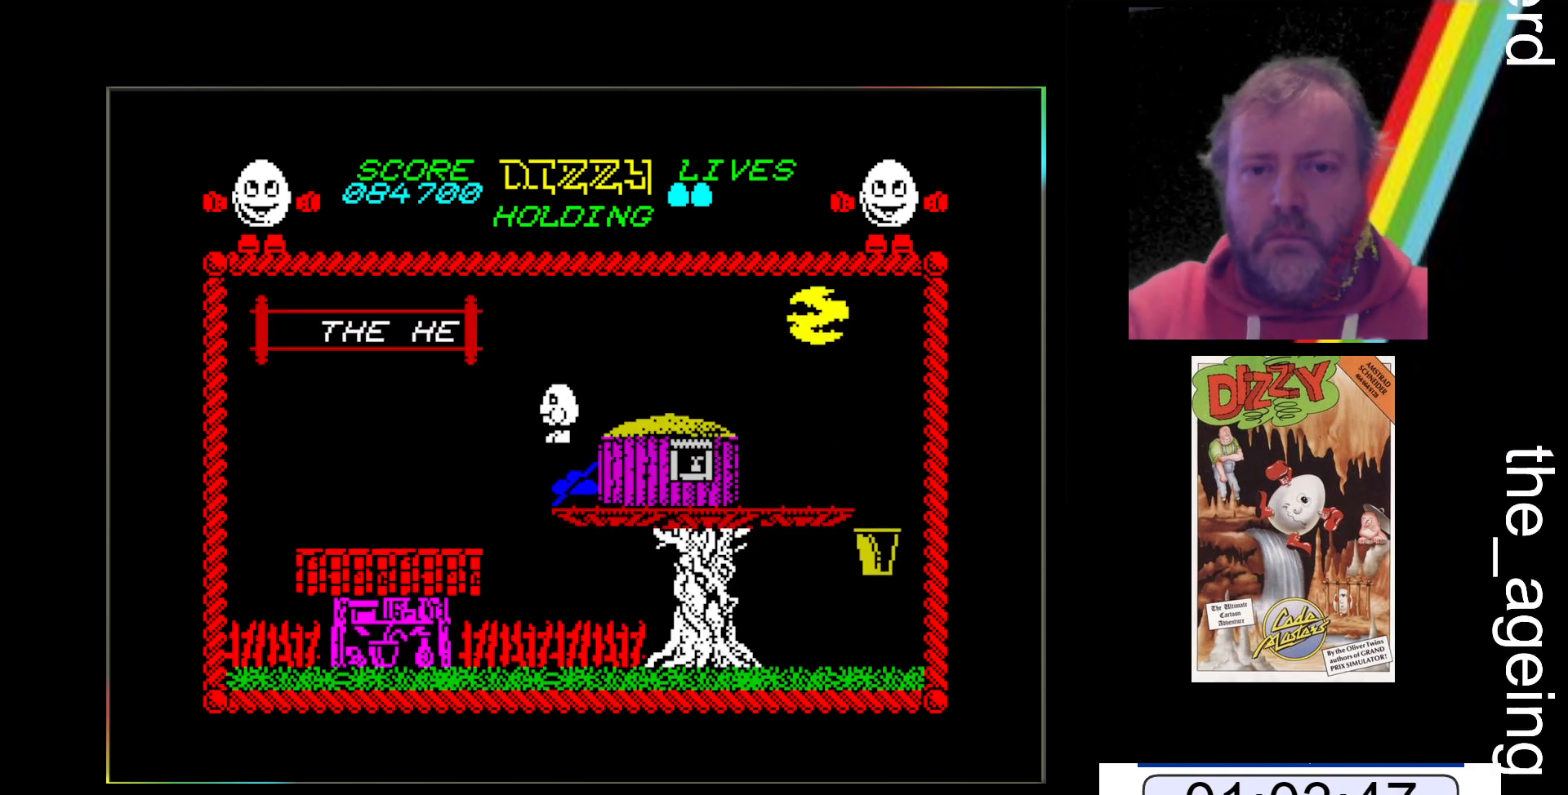
{"keys": [], "events": [[200, "return", "down"], [400, "return", "up"], [433, "return", "down"], [467, "return", "up"]]}
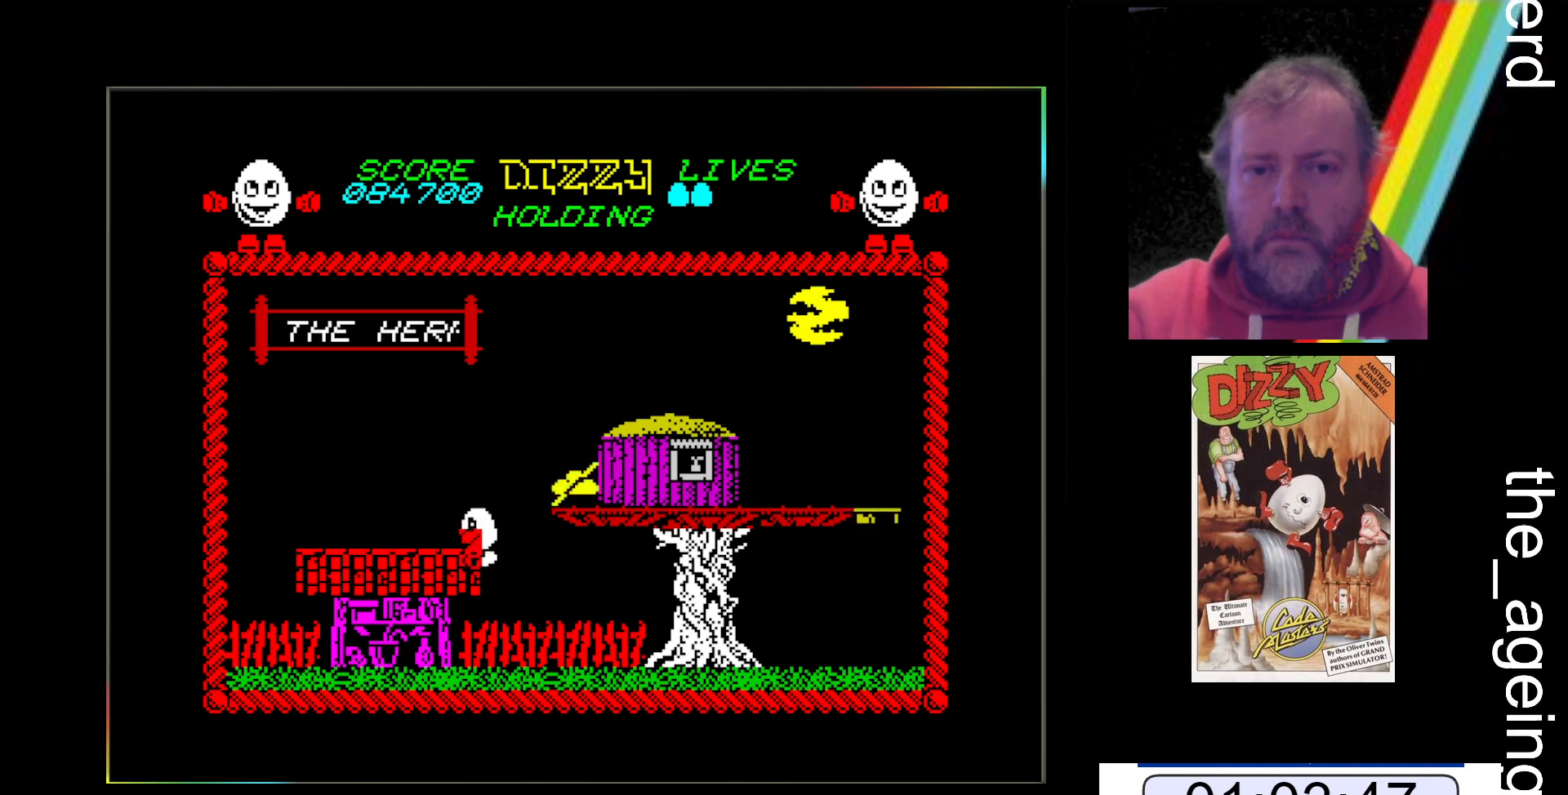
{"keys": ["x"], "events": [[67, "return", "down"], [133, "return", "up"], [167, "x", "down"]]}
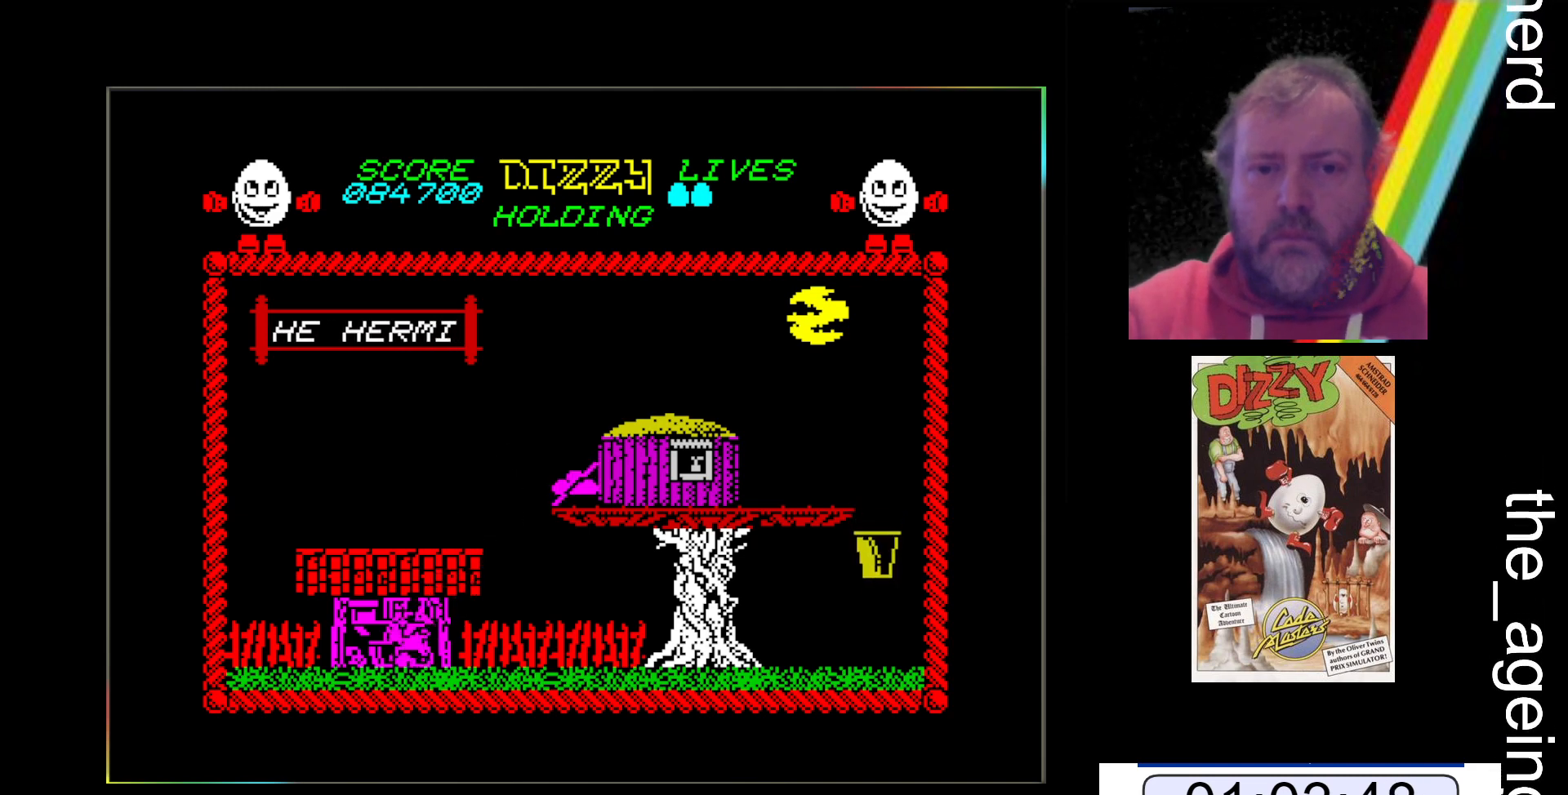
{"keys": ["x"], "events": []}
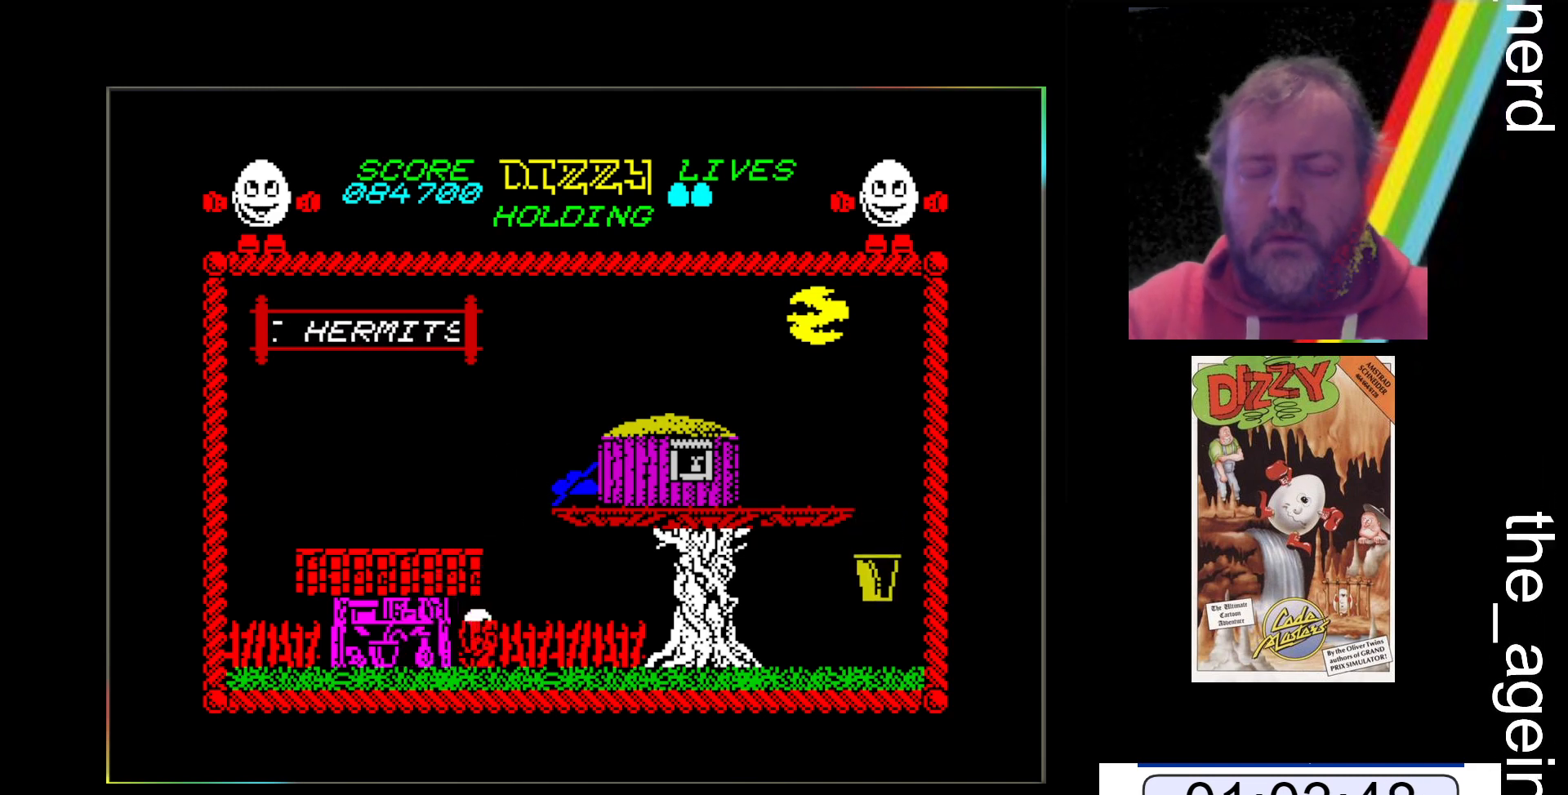
{"keys": ["x"], "events": []}
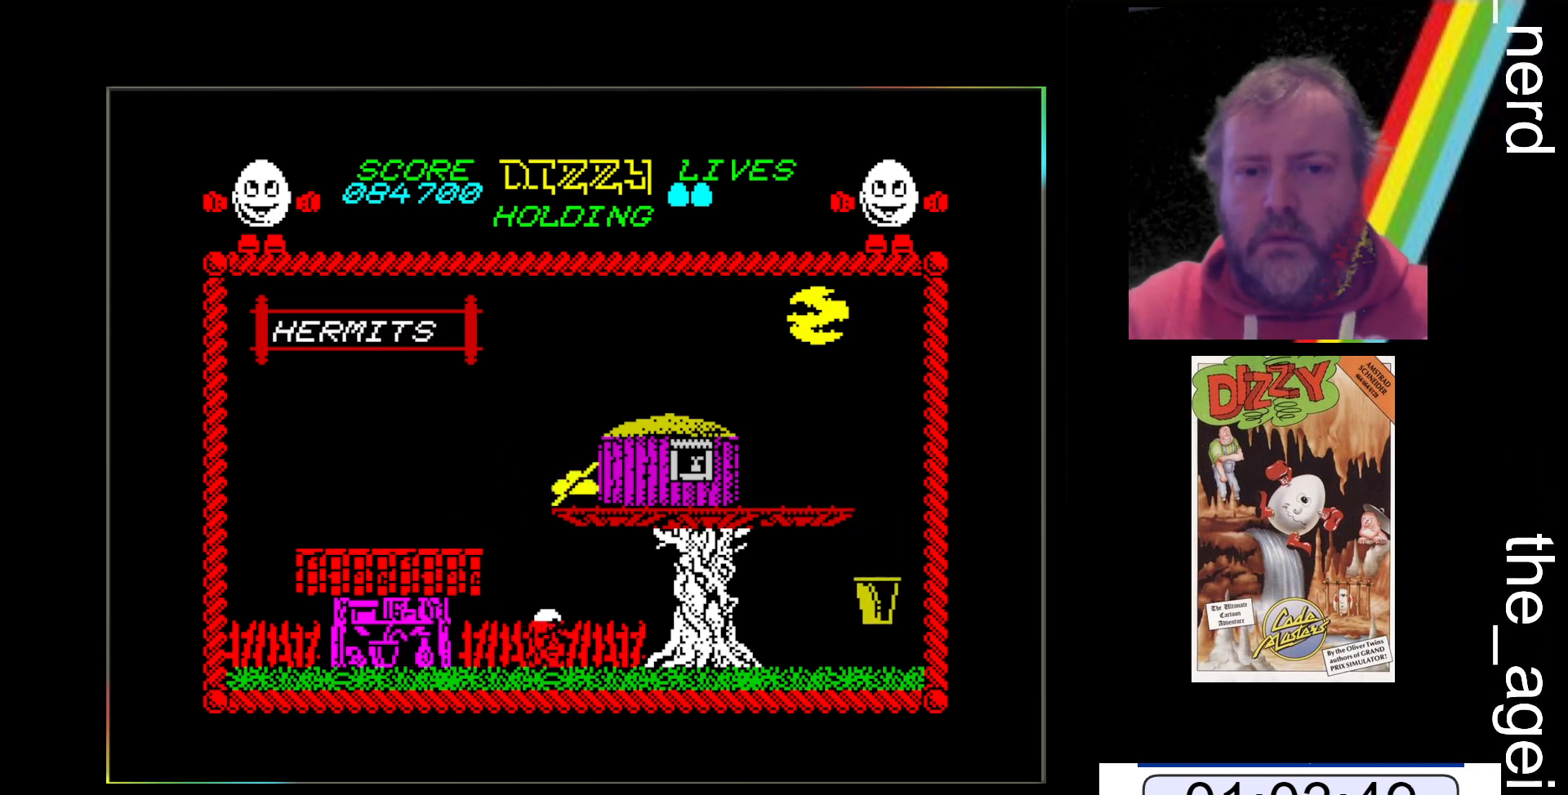
{"keys": ["x"], "events": []}
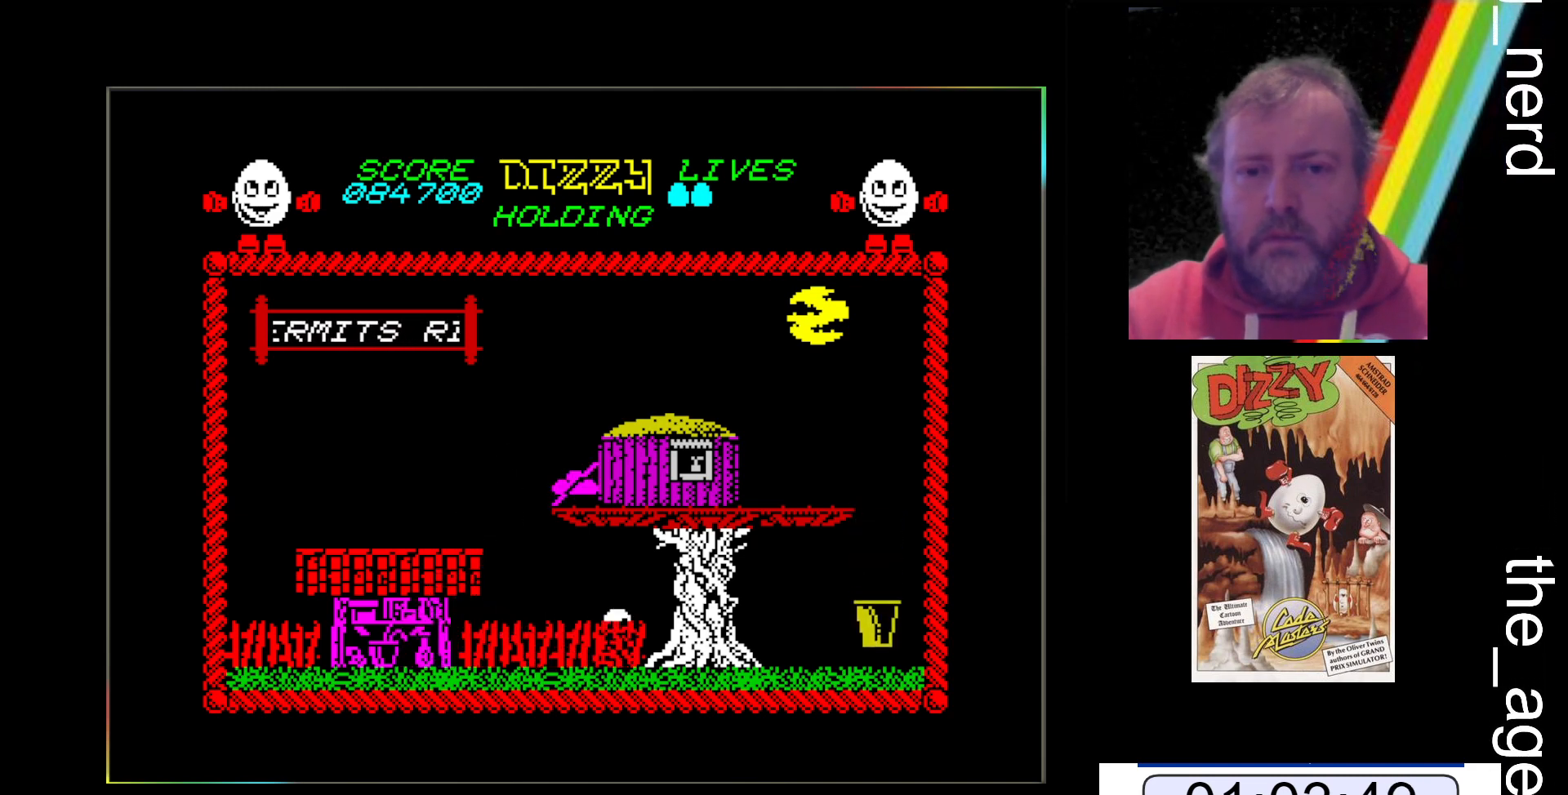
{"keys": ["x"], "events": []}
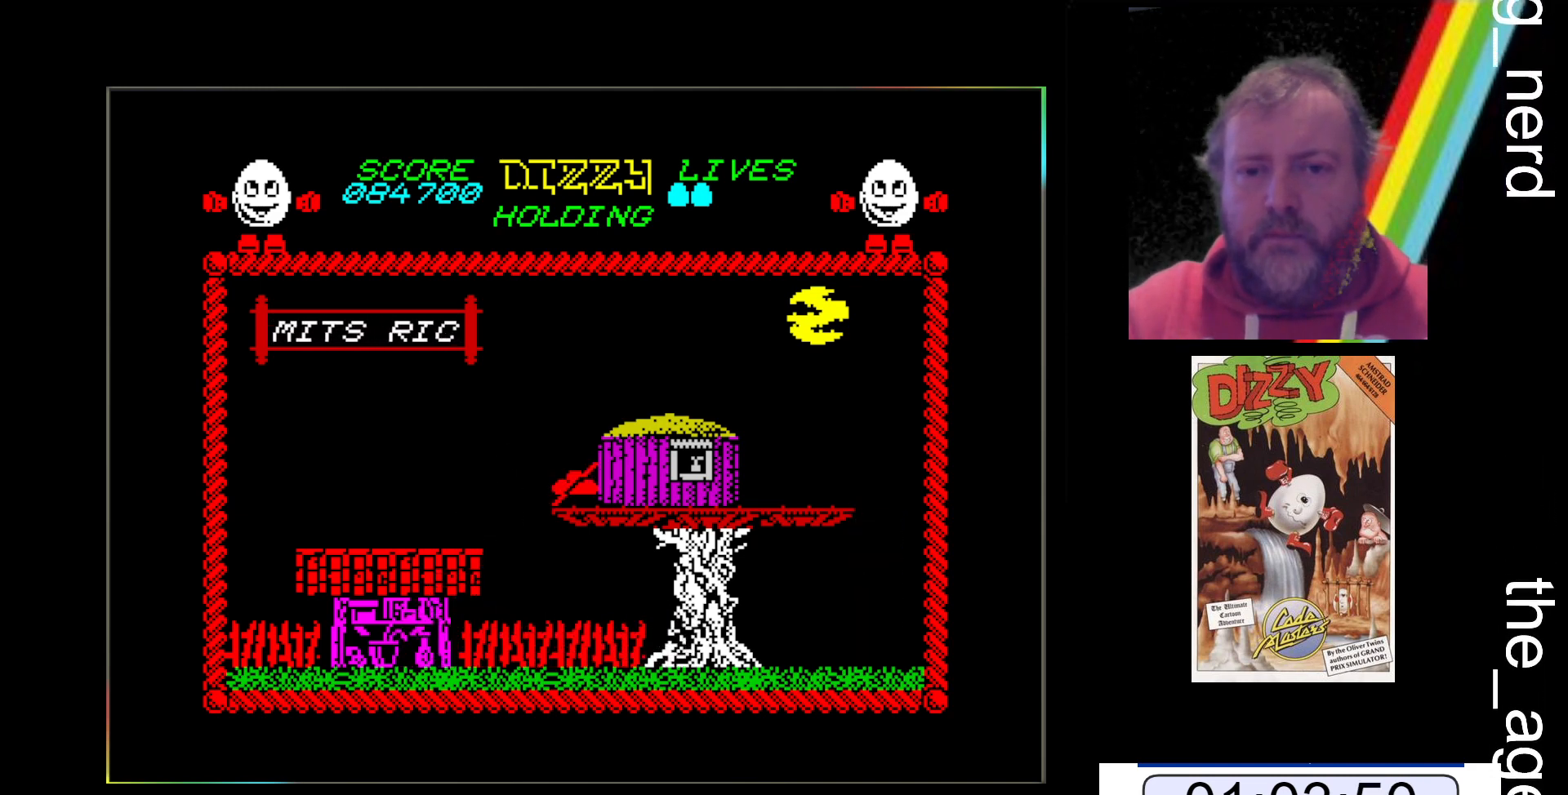
{"keys": ["x"], "events": [[67, "x", "up"], [400, "x", "down"]]}
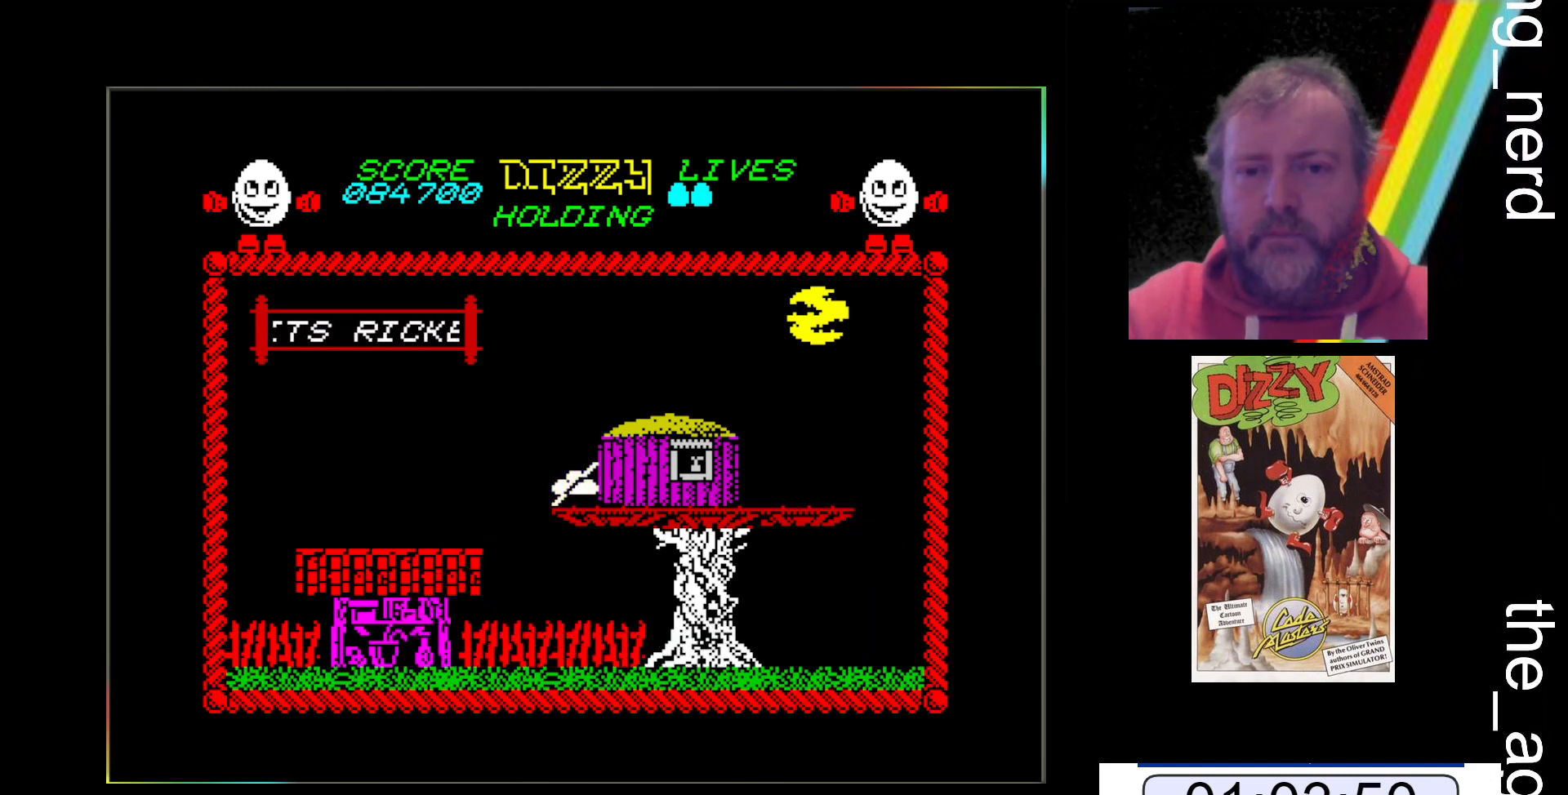
{"keys": [], "events": [[100, "x", "up"]]}
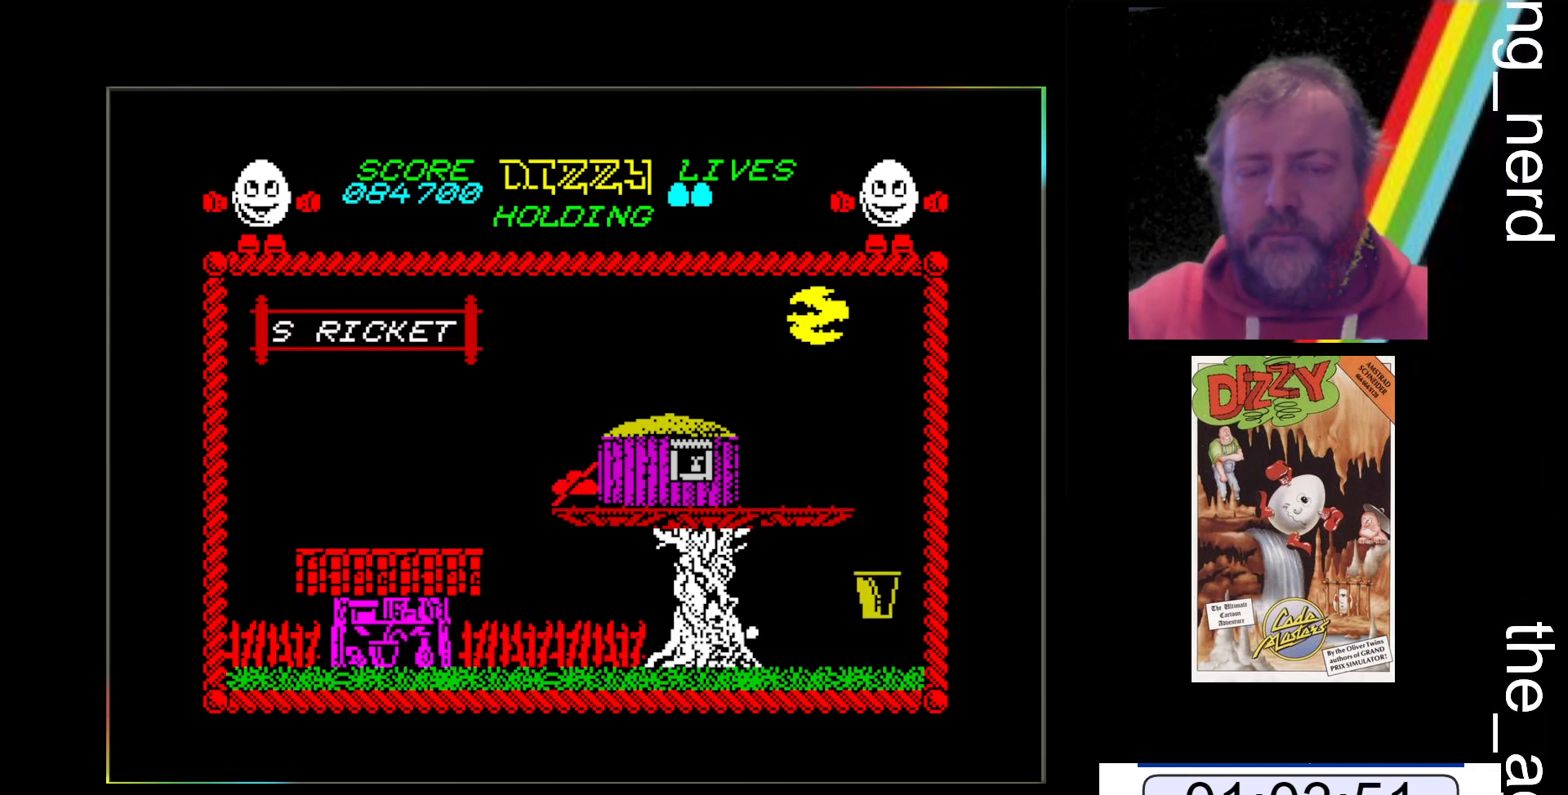
{"keys": [], "events": []}
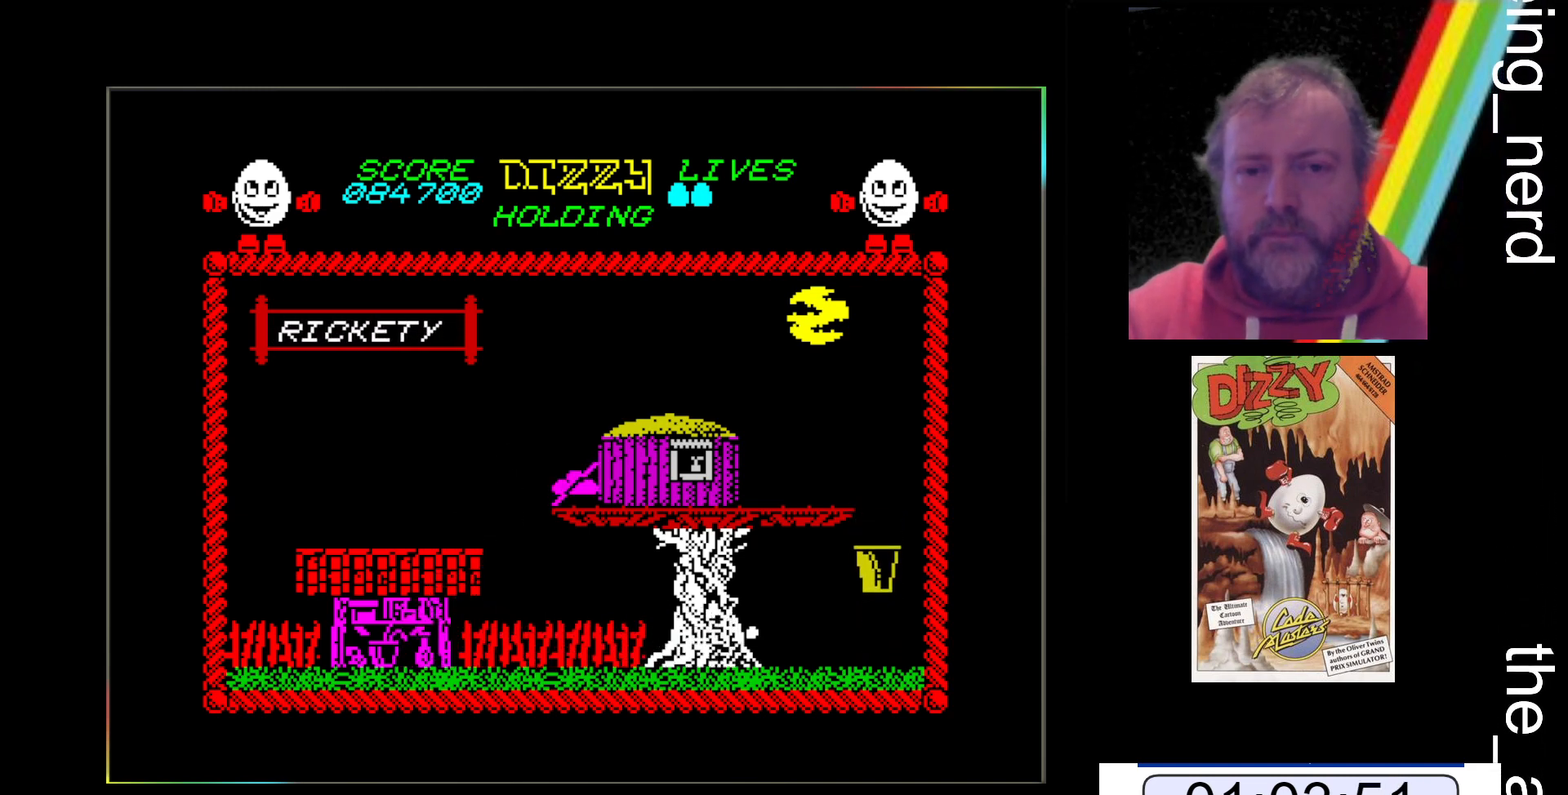
{"keys": [], "events": []}
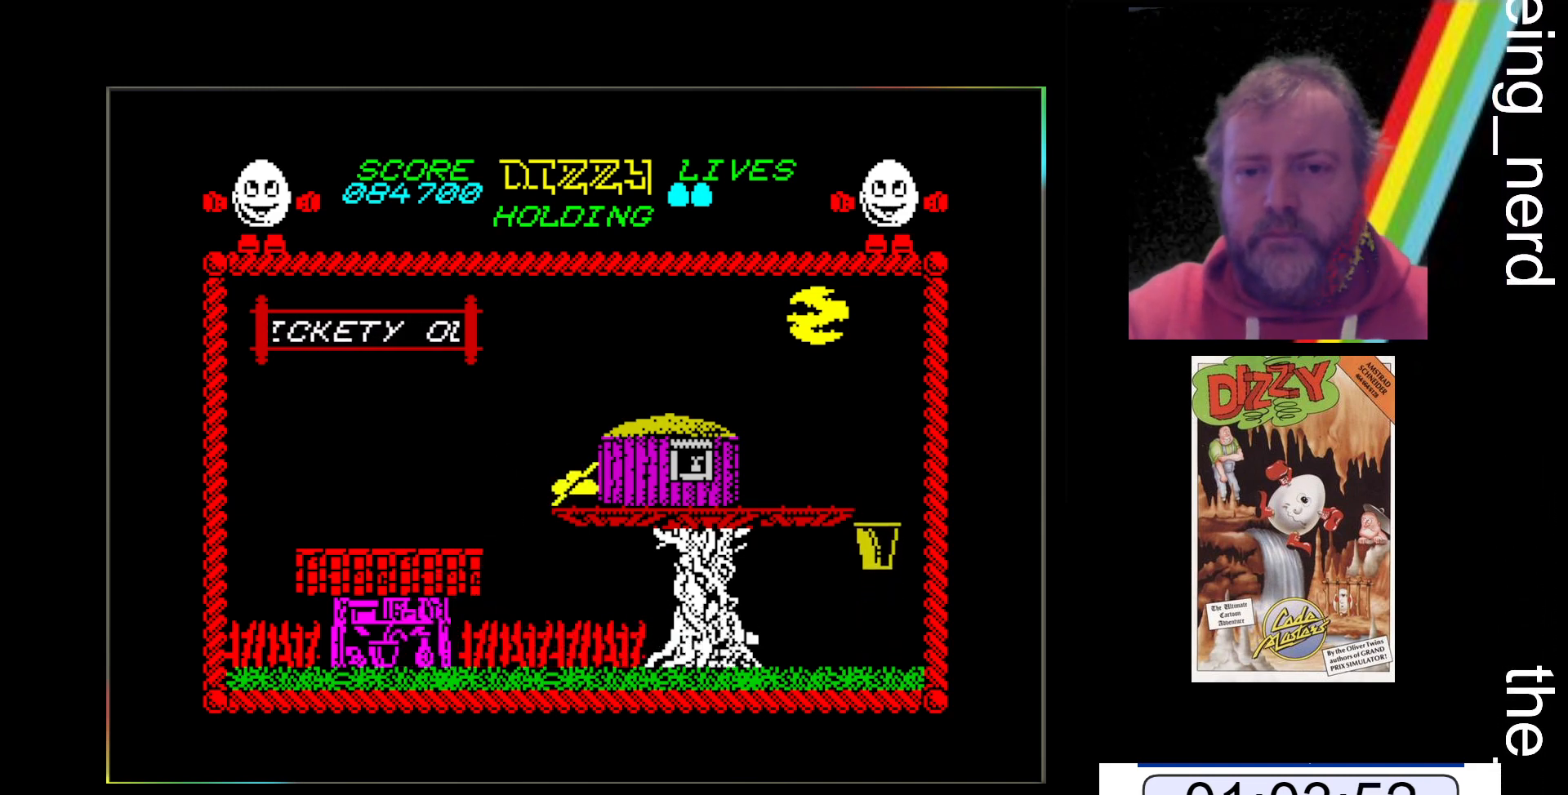
{"keys": [], "events": []}